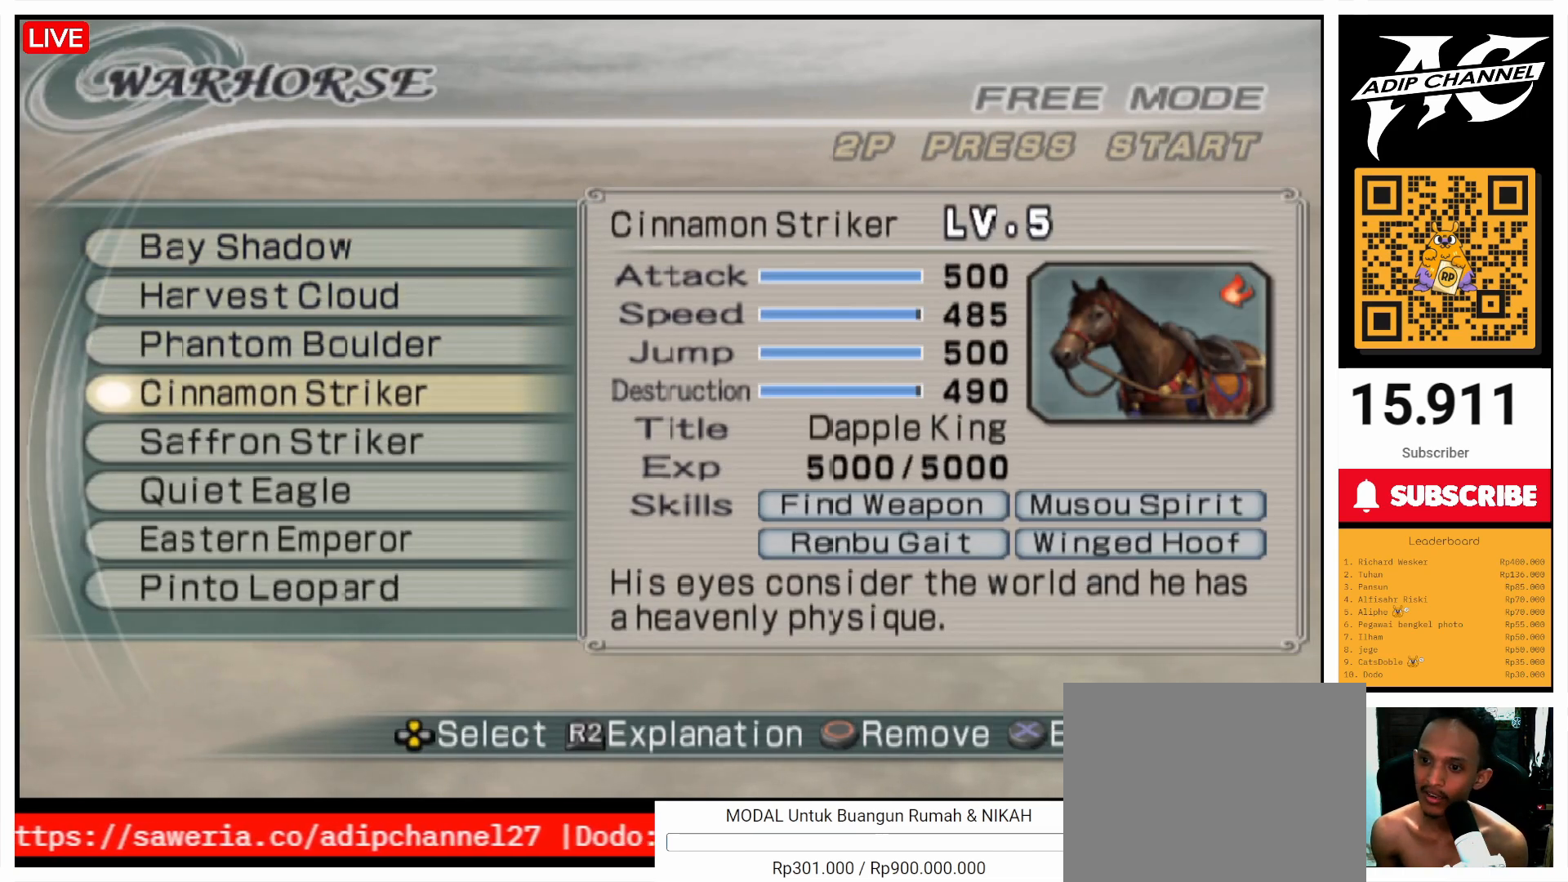
Gameplay with a controller (PlayStation layout); each line is a JSON object with the inputs held at the frame after it. "events" lists button and stick changes between this image and that frame as [ms after this image, input, new state], when the widget could be followed in between. Not read: L3 R3.
{"buttons": [], "left_stick": "center", "right_stick": "center", "events": [[100, "DPAD_DOWN", "down"], [200, "DPAD_DOWN", "up"]]}
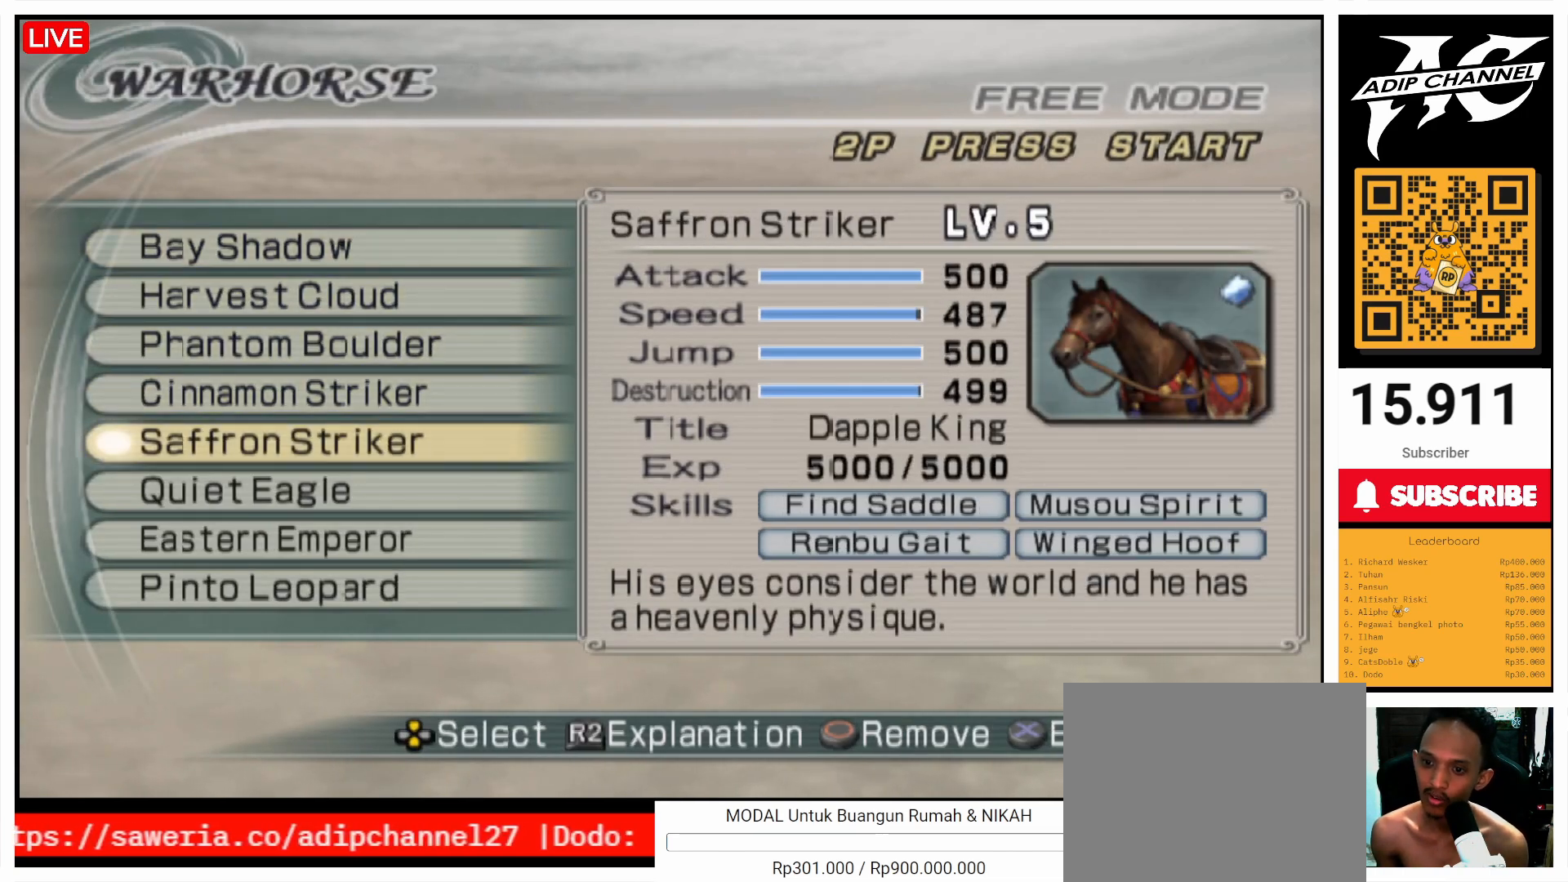
{"buttons": [], "left_stick": "center", "right_stick": "center", "events": [[67, "DPAD_DOWN", "down"], [133, "DPAD_DOWN", "up"]]}
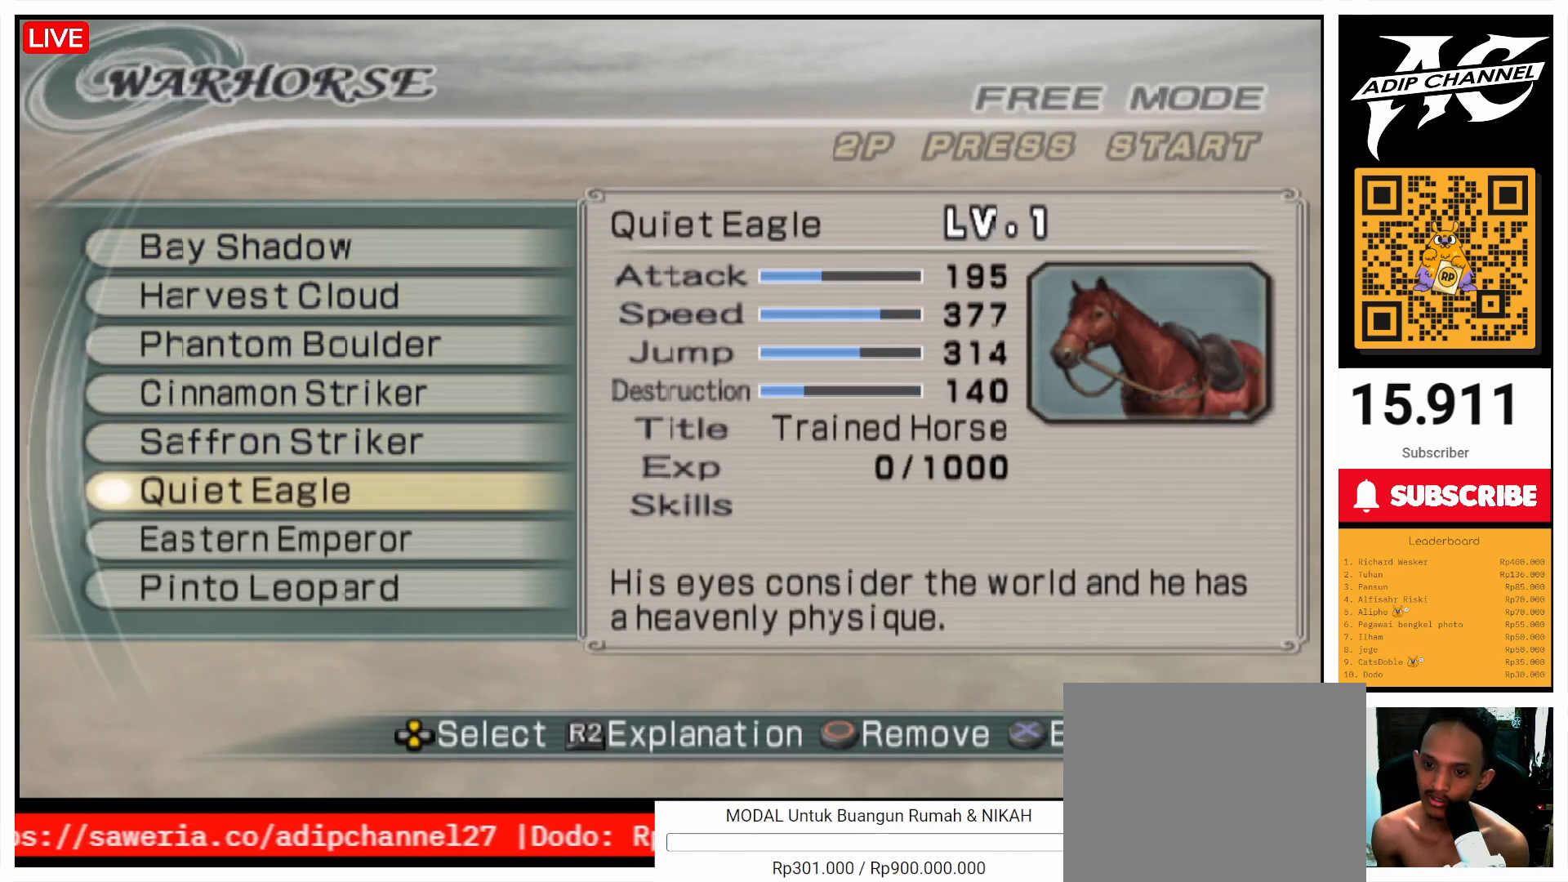
{"buttons": [], "left_stick": "center", "right_stick": "center", "events": [[100, "DPAD_UP", "down"], [200, "DPAD_UP", "up"], [400, "DPAD_DOWN", "down"], [500, "DPAD_DOWN", "up"]]}
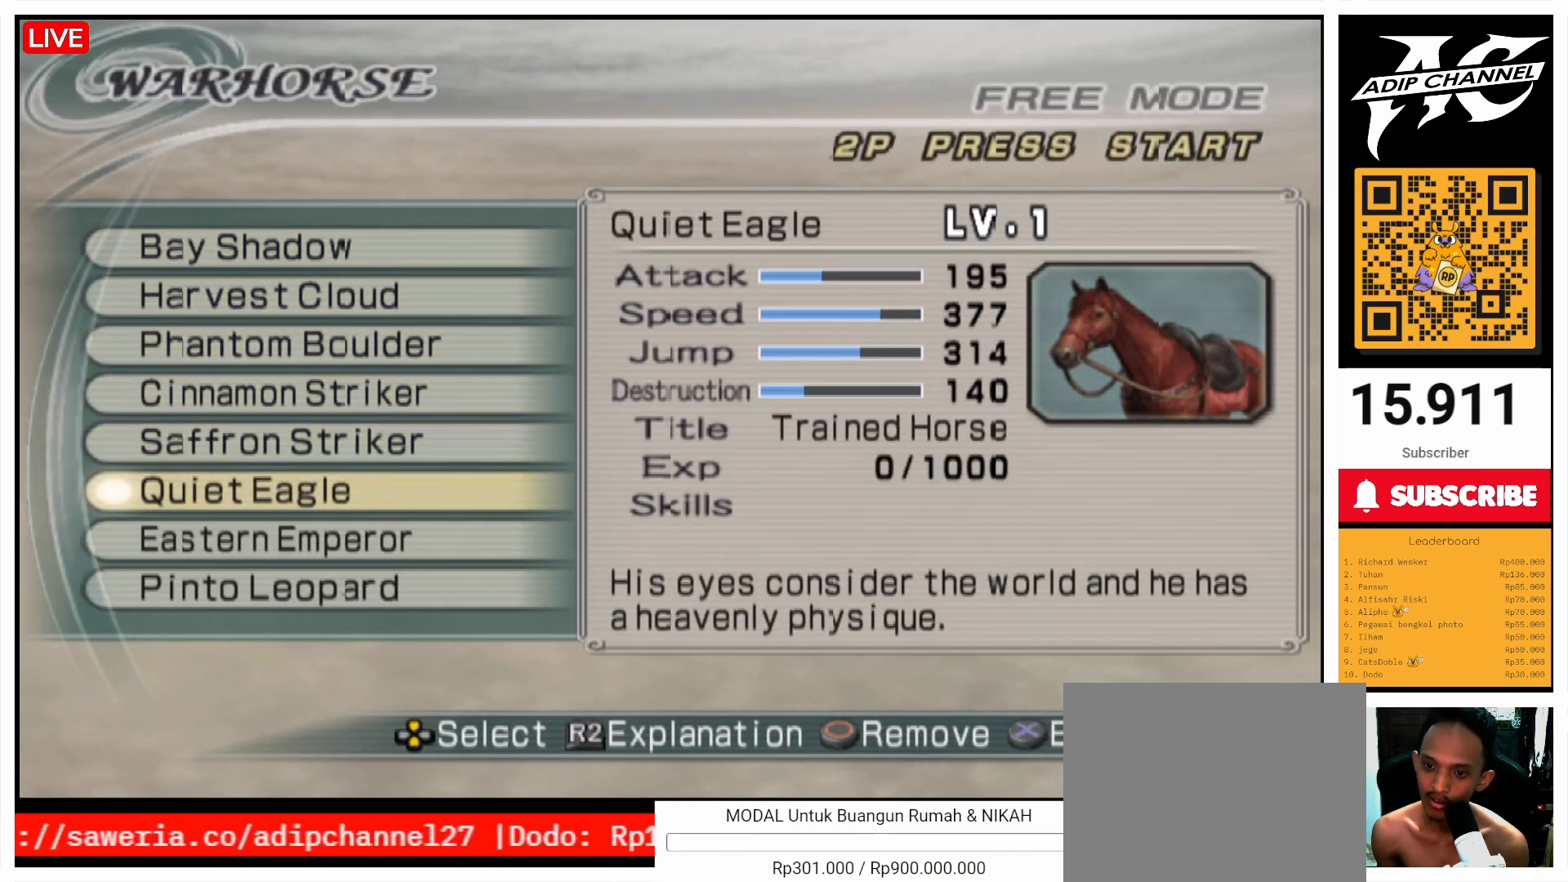
{"buttons": [], "left_stick": "center", "right_stick": "center", "events": []}
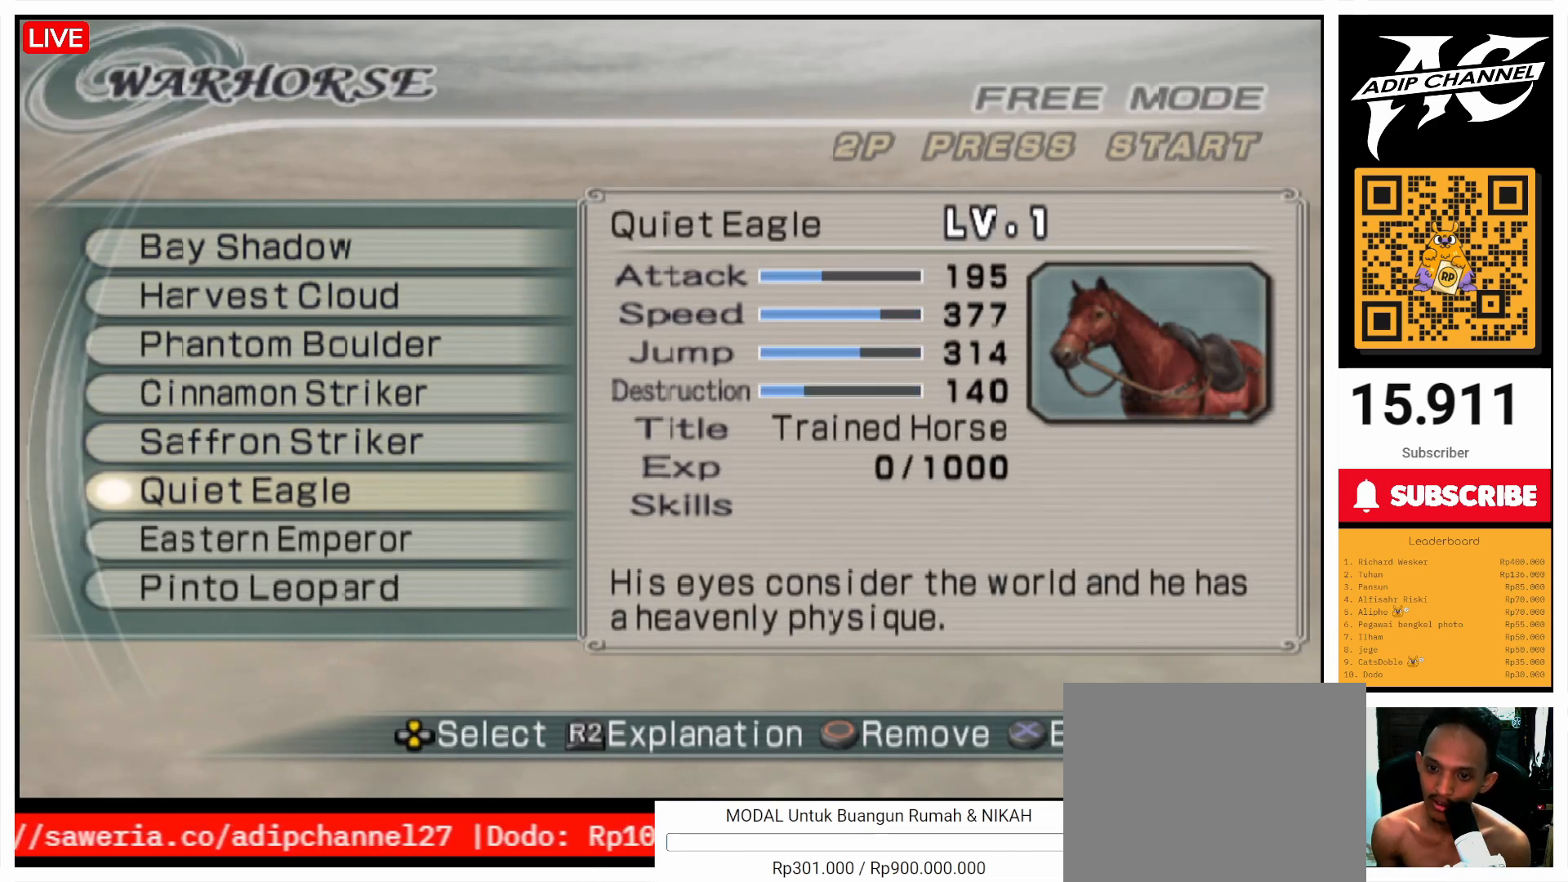
{"buttons": [], "left_stick": "center", "right_stick": "center", "events": []}
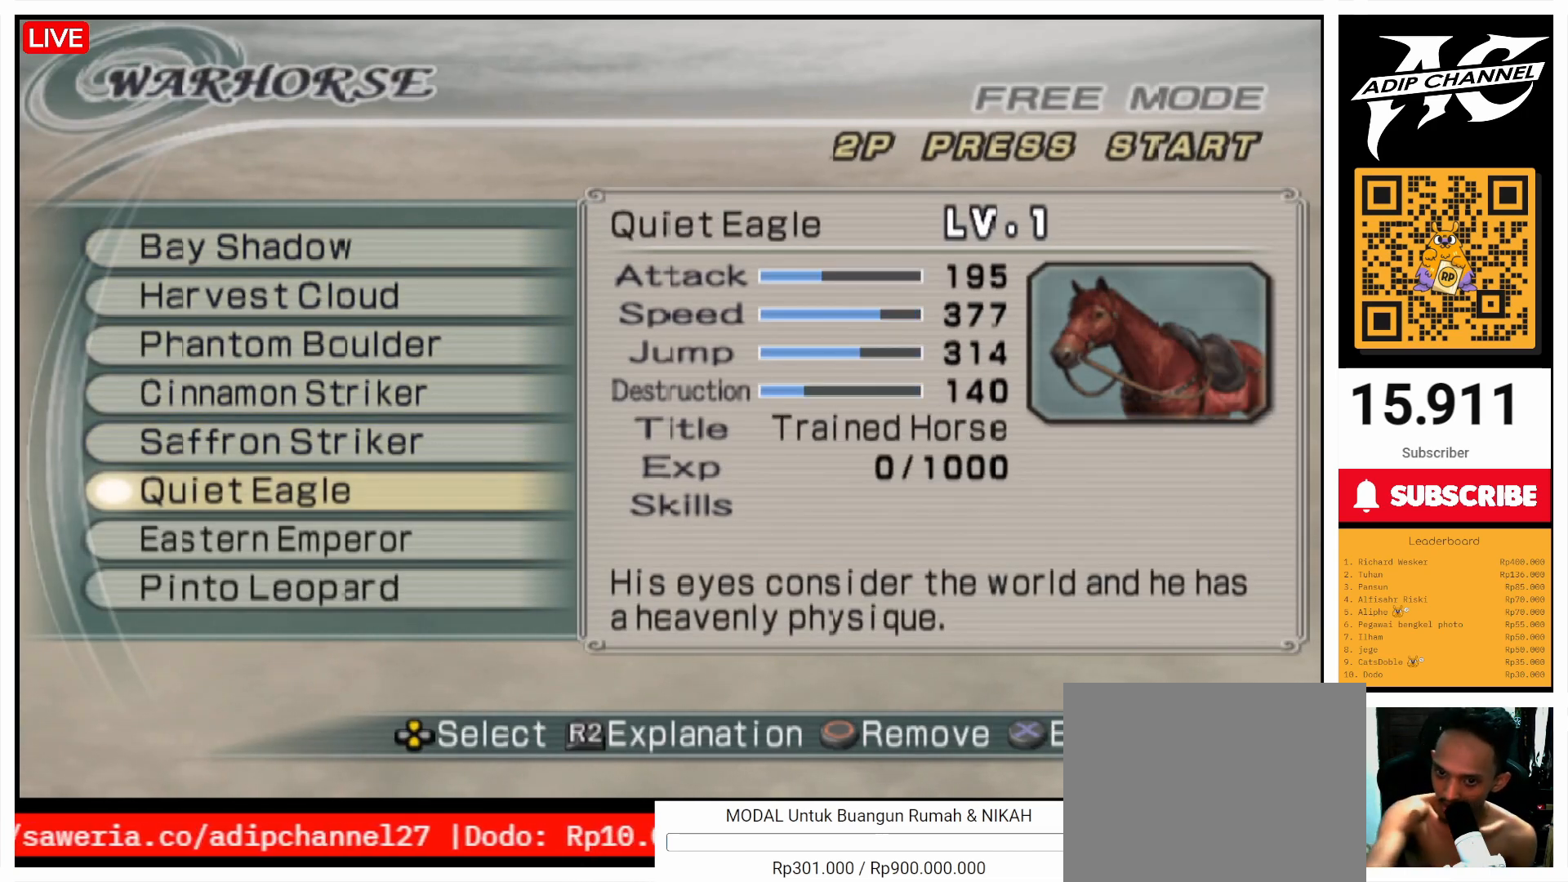
{"buttons": [], "left_stick": "center", "right_stick": "center", "events": []}
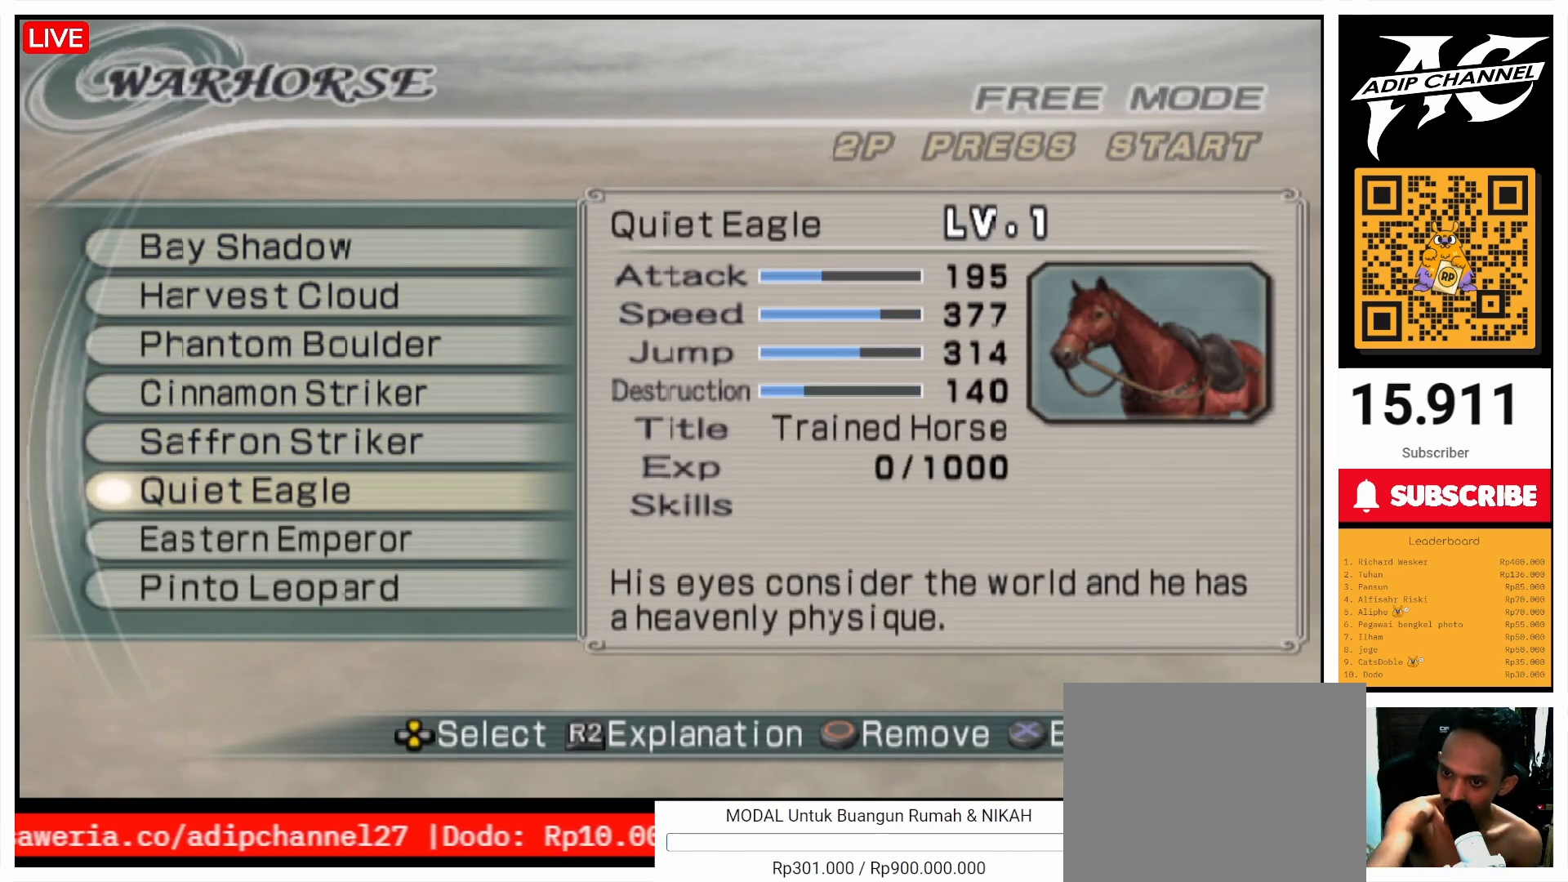
{"buttons": [], "left_stick": "center", "right_stick": "center", "events": []}
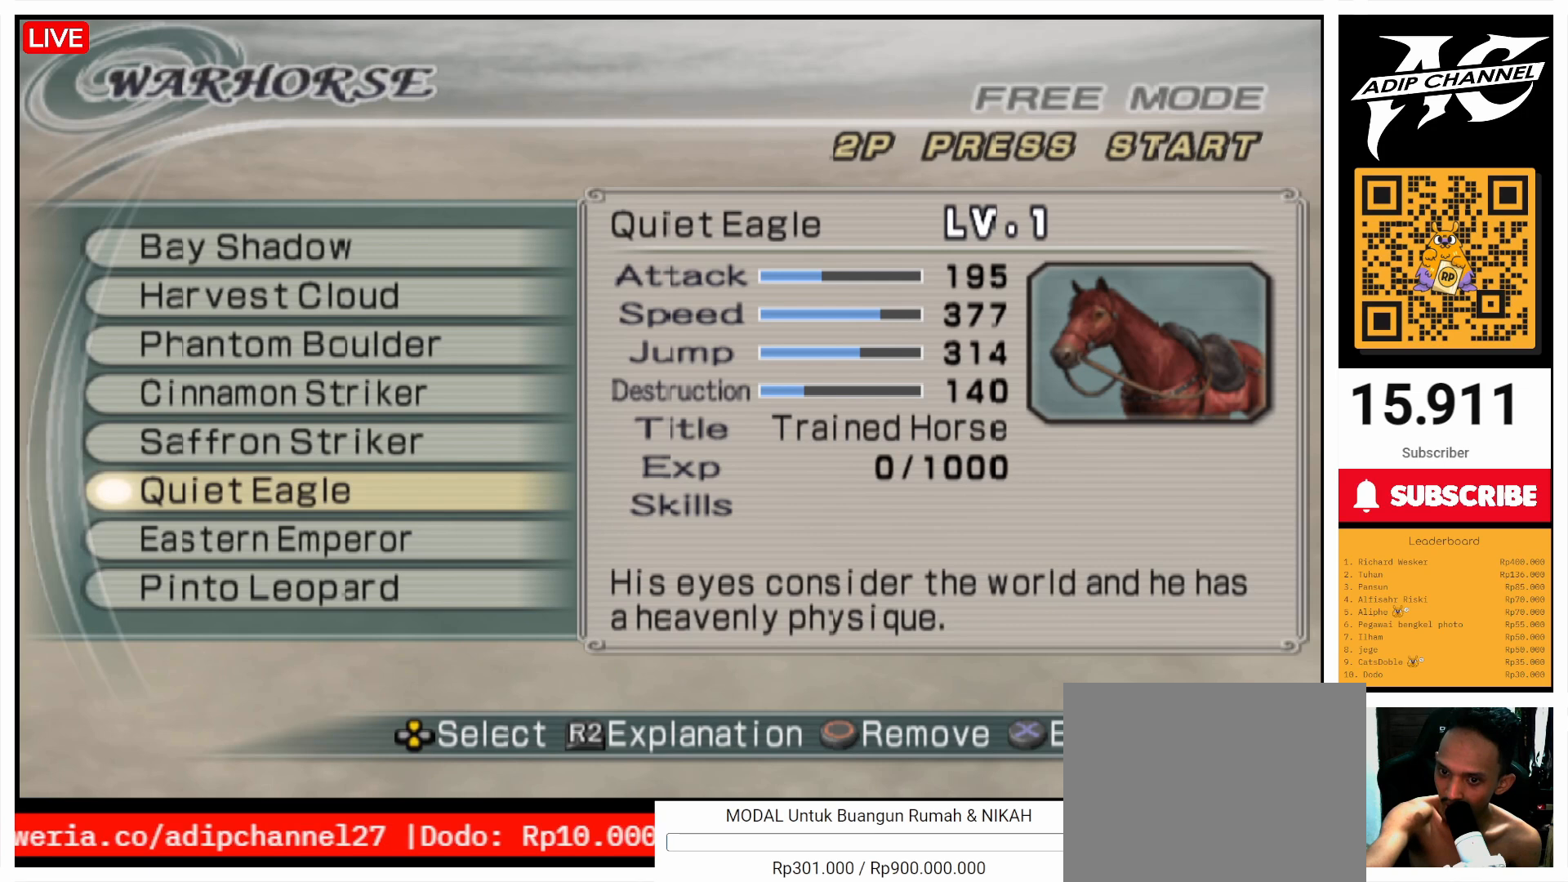
{"buttons": [], "left_stick": "center", "right_stick": "center", "events": []}
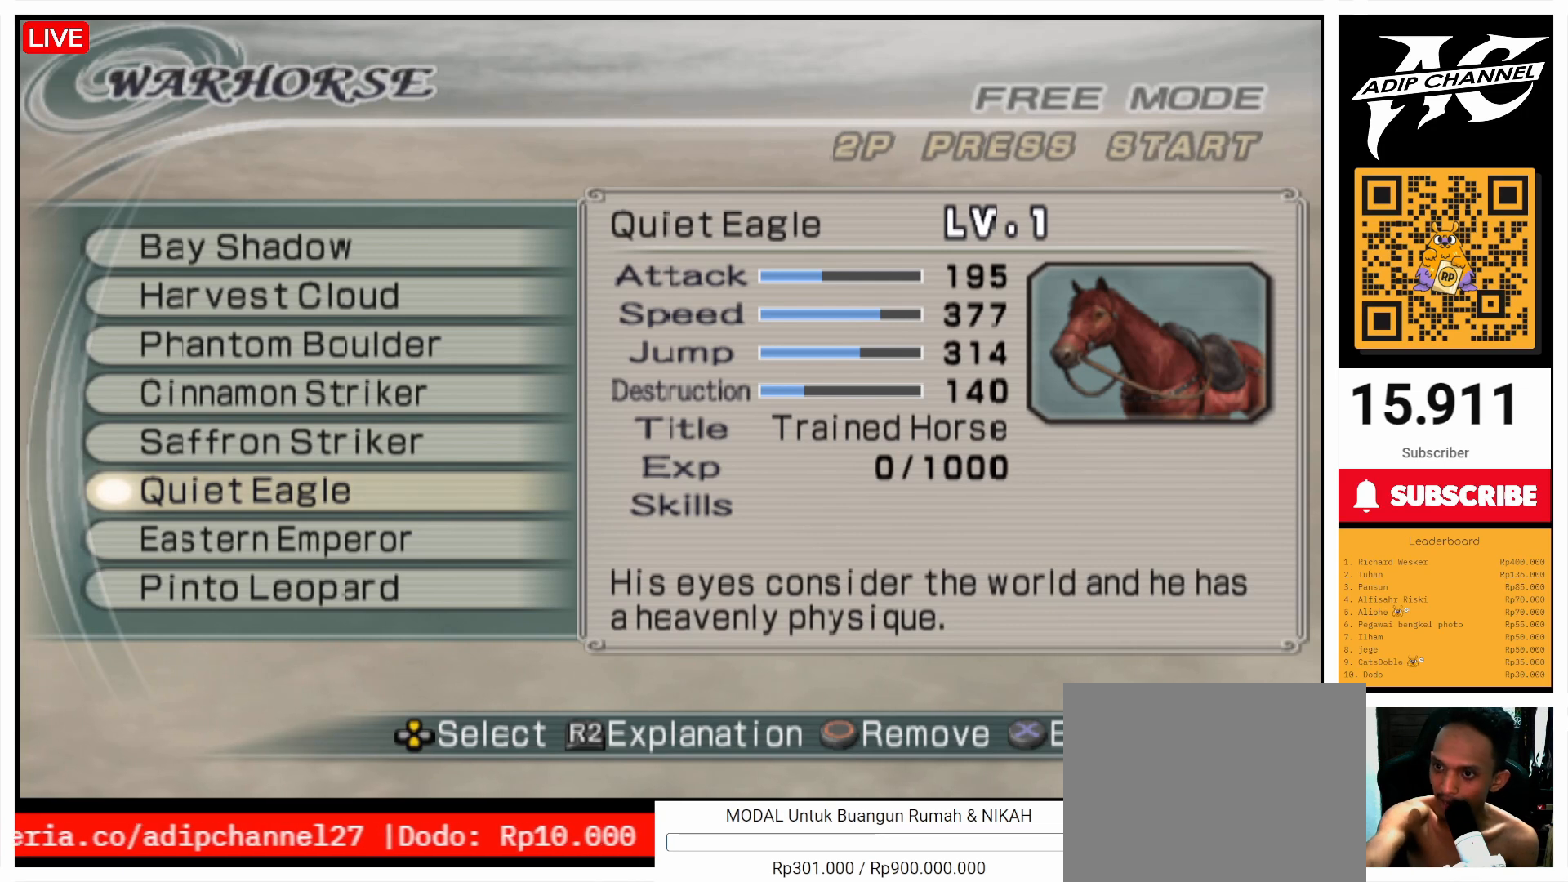
{"buttons": [], "left_stick": "center", "right_stick": "center", "events": []}
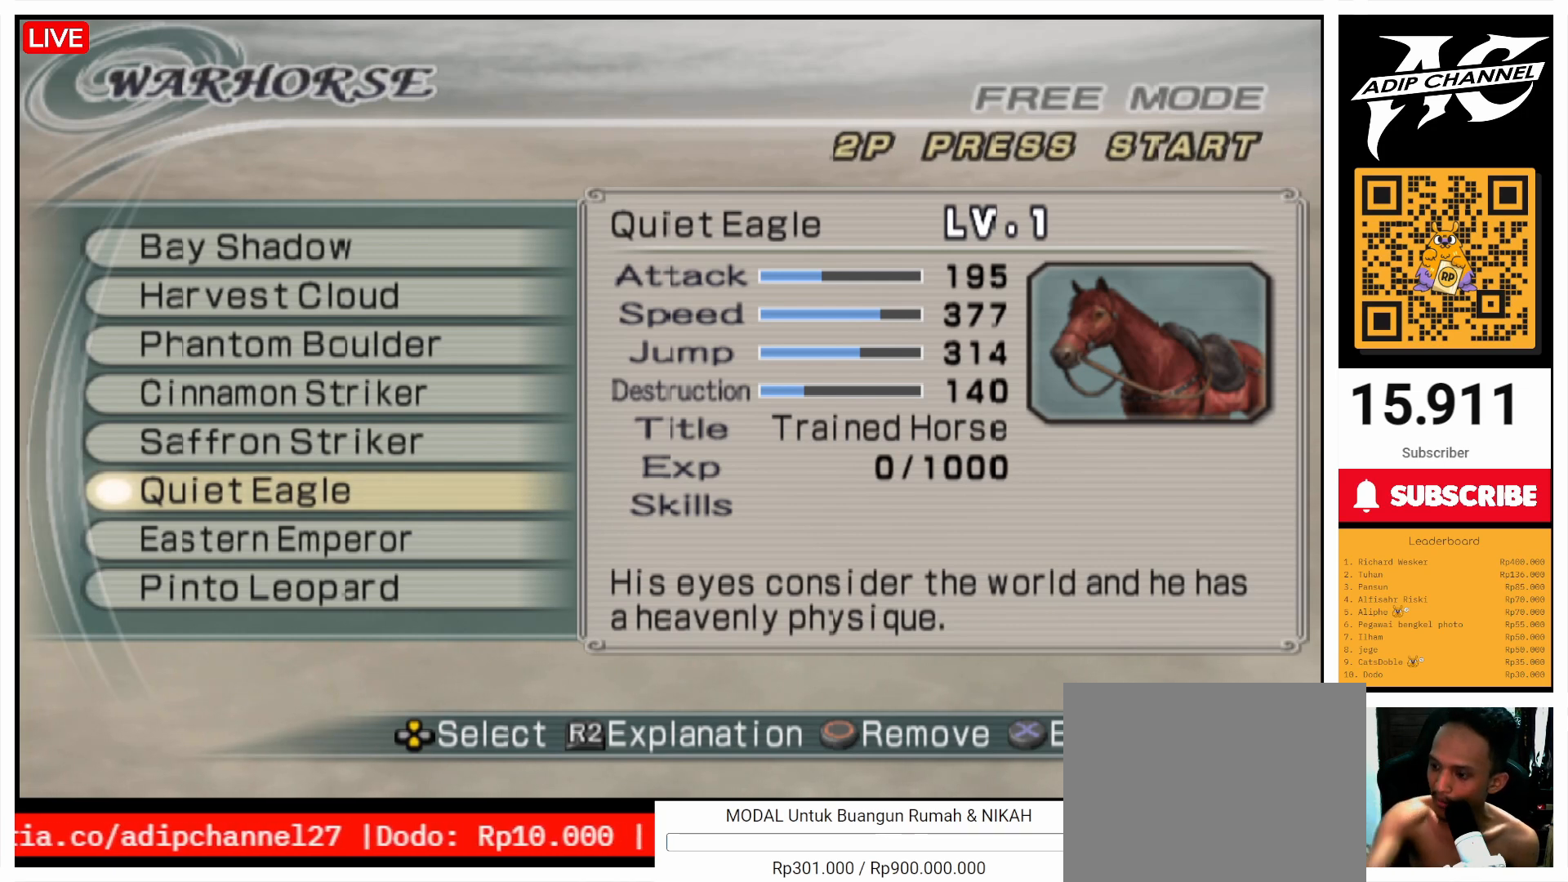
{"buttons": [], "left_stick": "center", "right_stick": "center", "events": []}
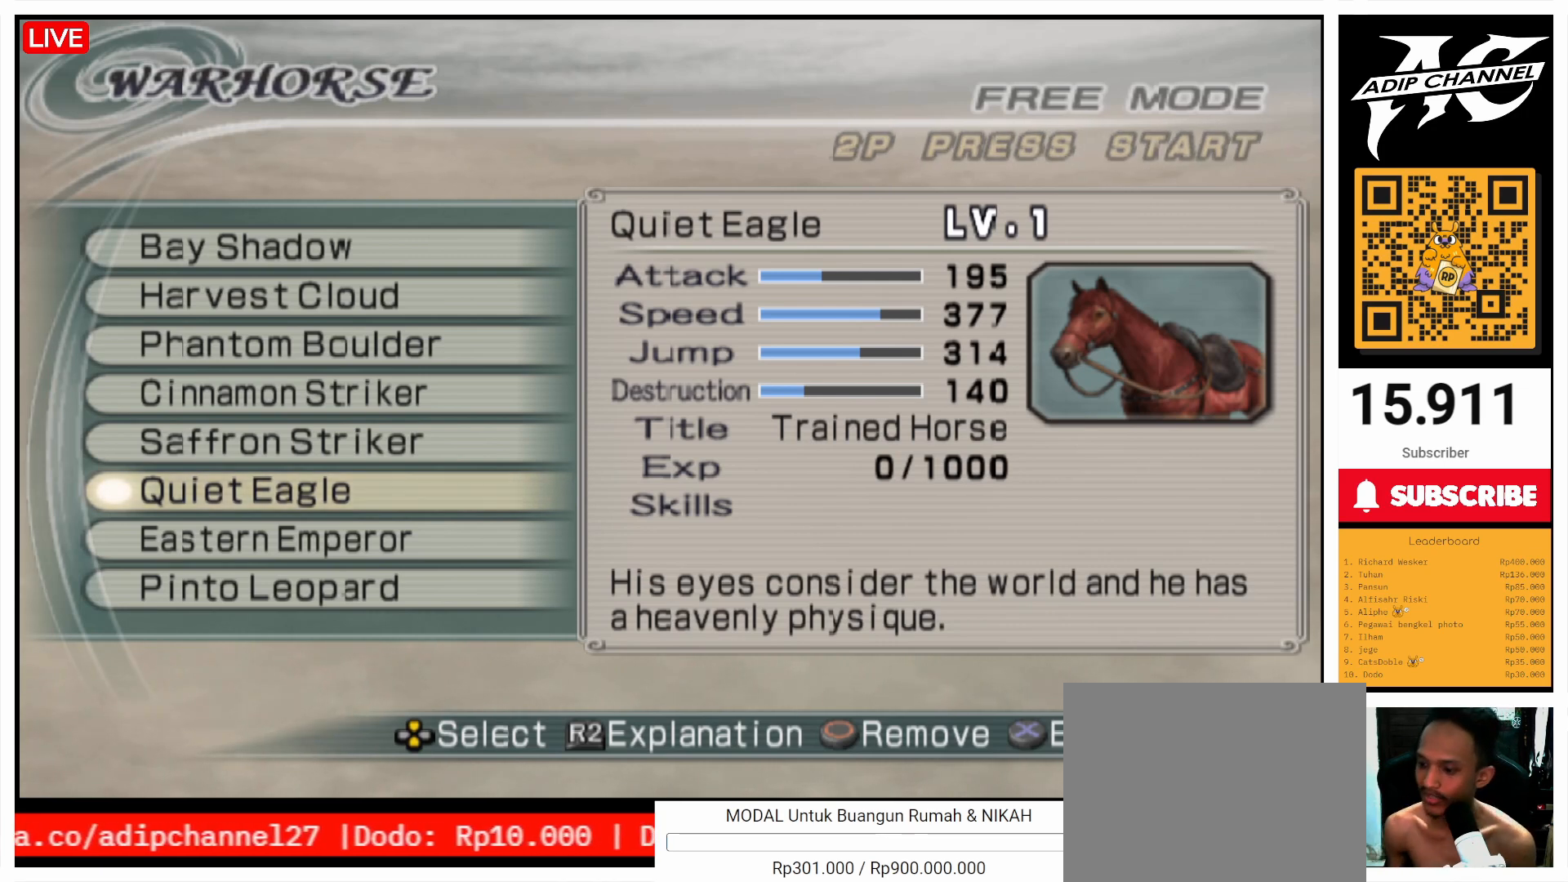
{"buttons": [], "left_stick": "center", "right_stick": "center", "events": []}
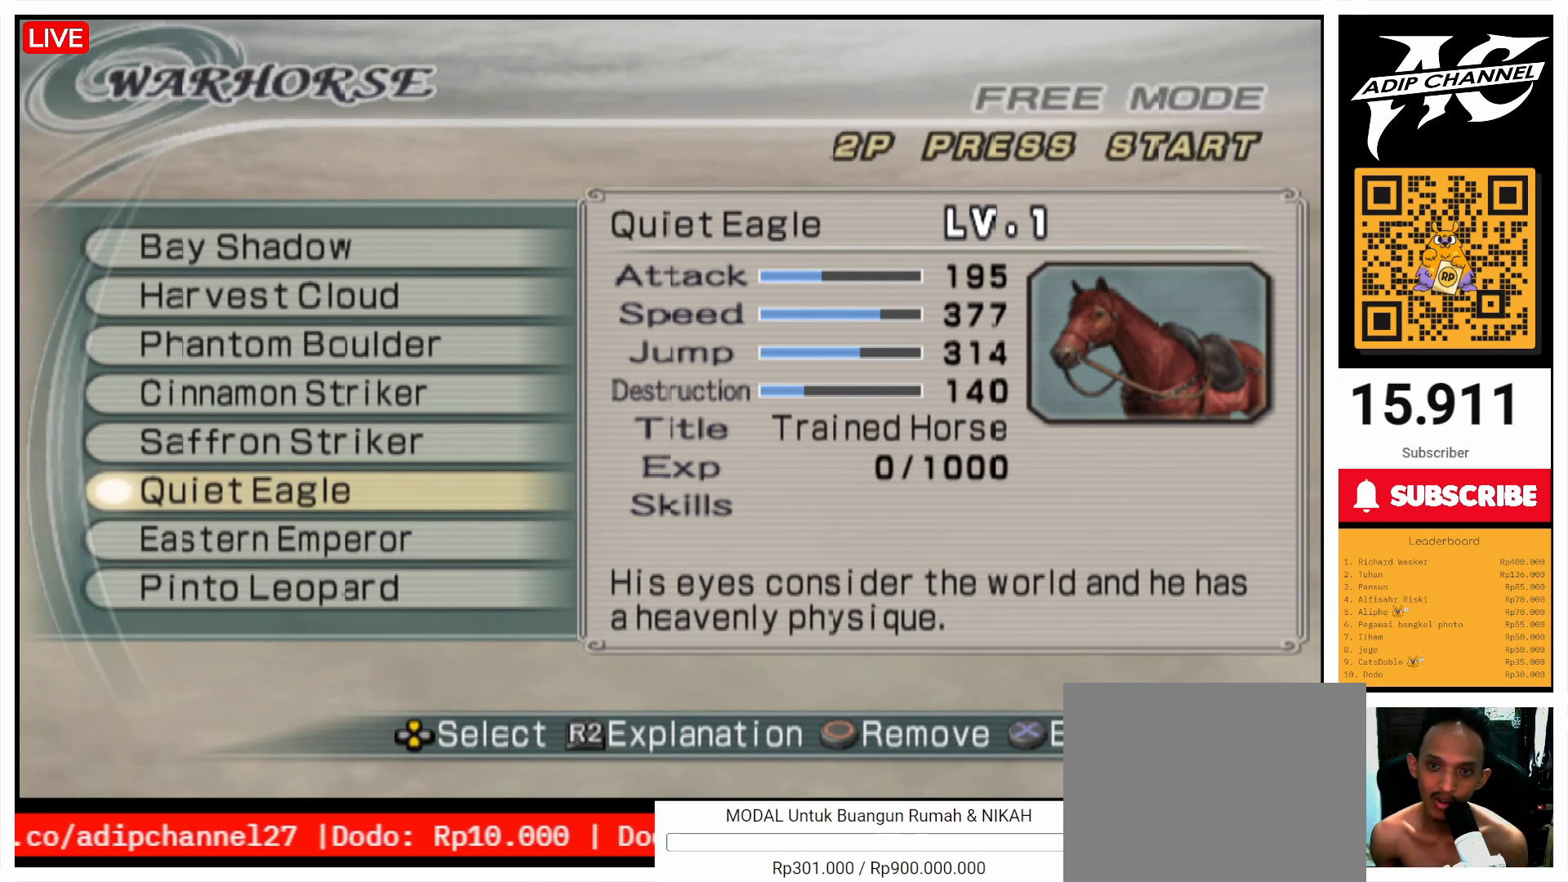
{"buttons": [], "left_stick": "center", "right_stick": "center", "events": [[200, "CROSS", "down"], [300, "CROSS", "up"]]}
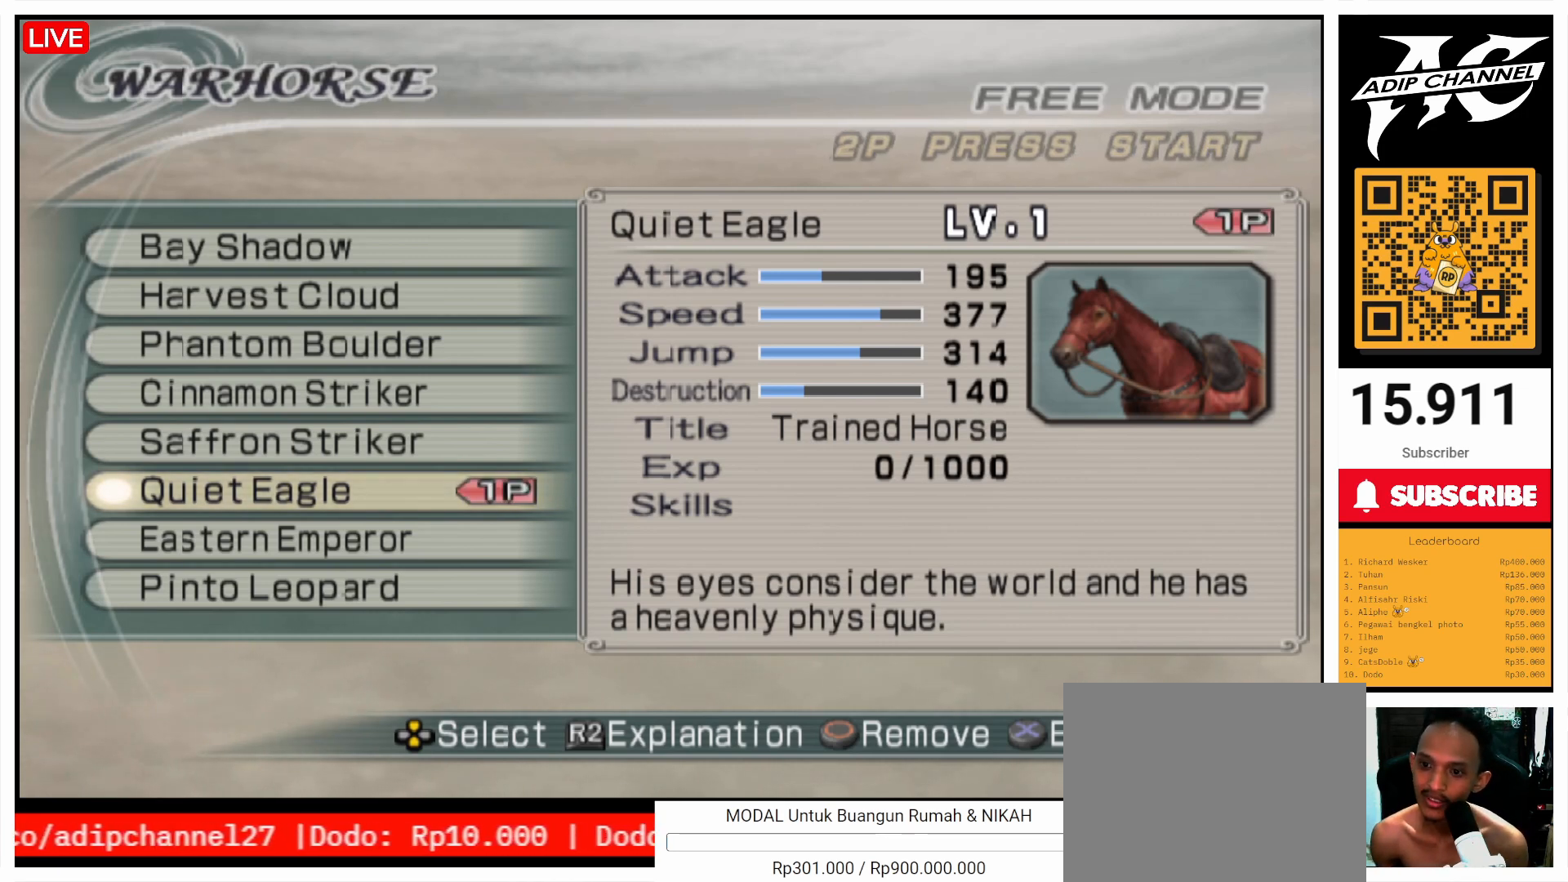
{"buttons": ["DPAD_UP"], "left_stick": "center", "right_stick": "center", "events": [[167, "DPAD_UP", "down"], [233, "DPAD_UP", "up"], [500, "DPAD_UP", "down"]]}
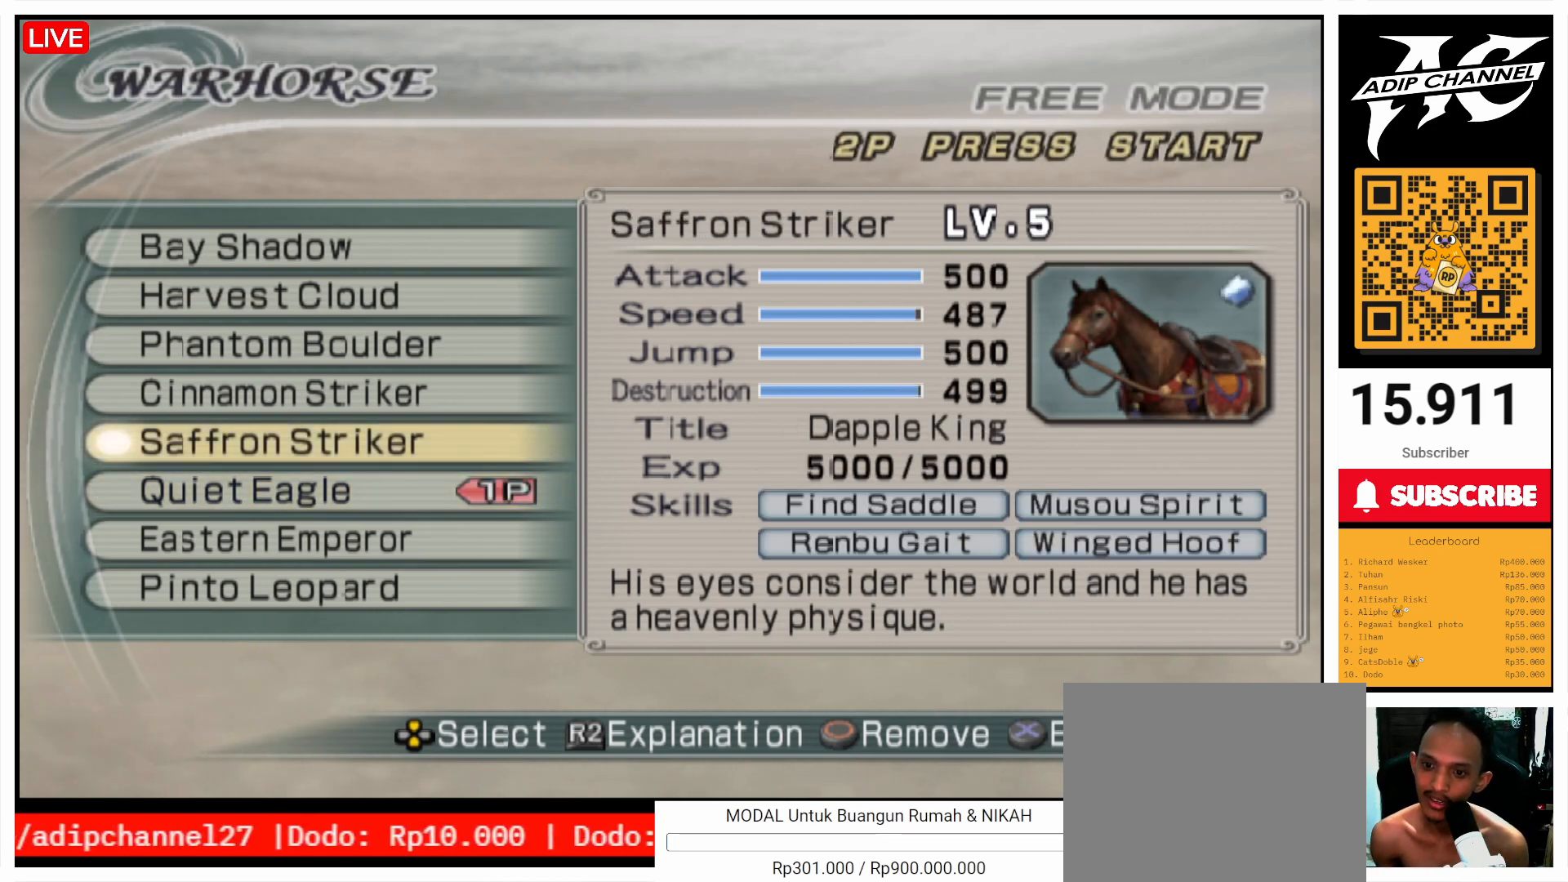
{"buttons": ["DPAD_UP"], "left_stick": "center", "right_stick": "center", "events": [[100, "DPAD_UP", "up"], [200, "DPAD_UP", "down"], [267, "DPAD_UP", "up"], [367, "DPAD_UP", "down"], [433, "DPAD_UP", "up"], [500, "DPAD_UP", "down"]]}
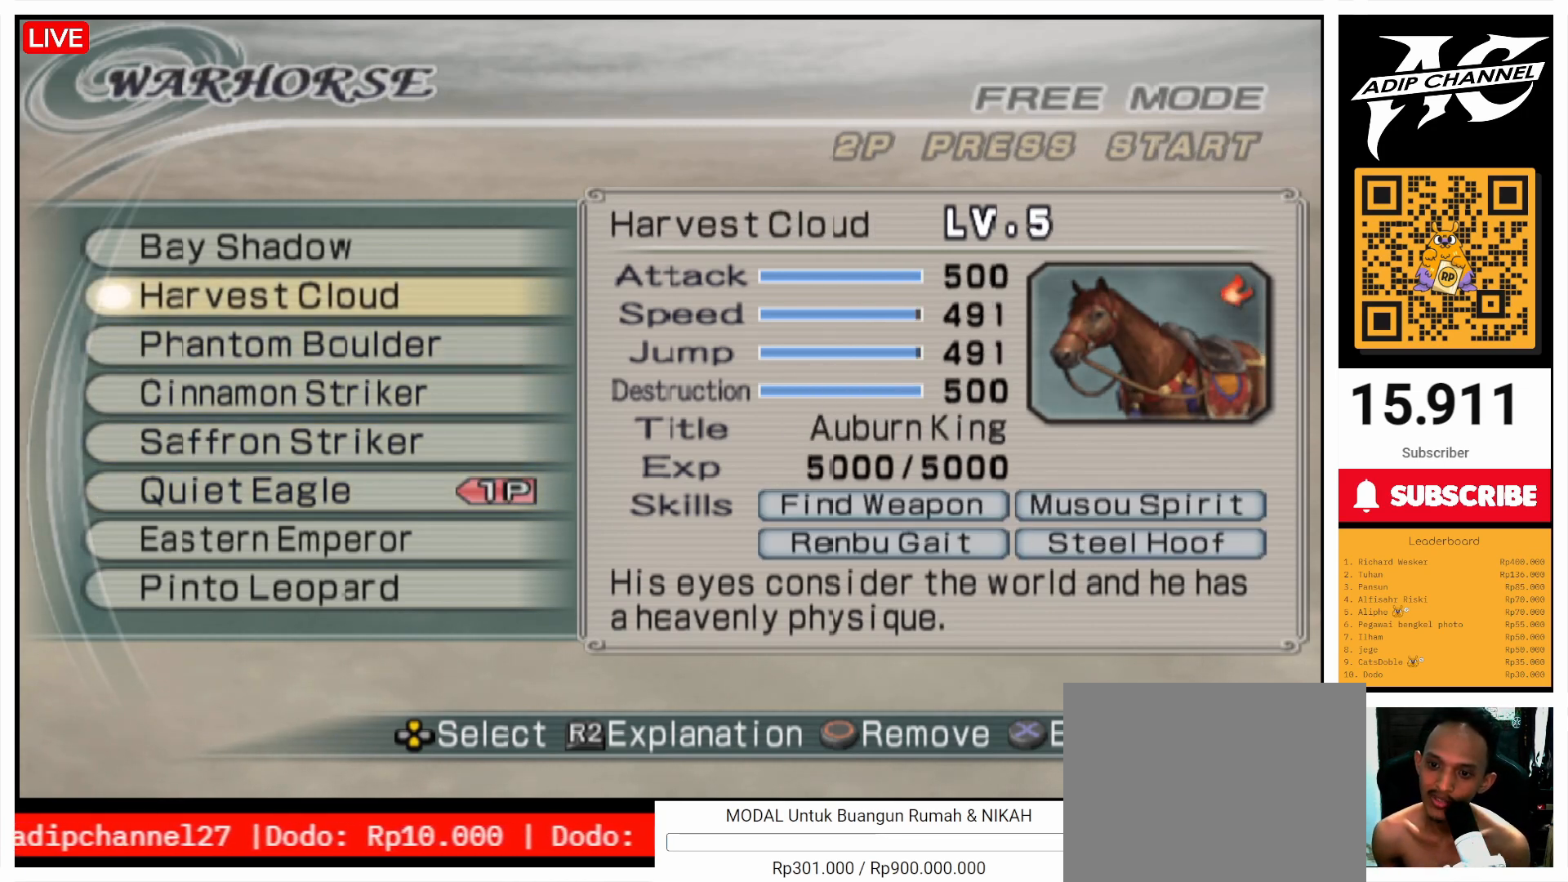
{"buttons": ["DPAD_UP"], "left_stick": "center", "right_stick": "center", "events": [[100, "DPAD_UP", "up"], [167, "DPAD_UP", "down"], [233, "DPAD_UP", "up"], [300, "DPAD_UP", "down"], [400, "DPAD_UP", "up"], [500, "DPAD_UP", "down"]]}
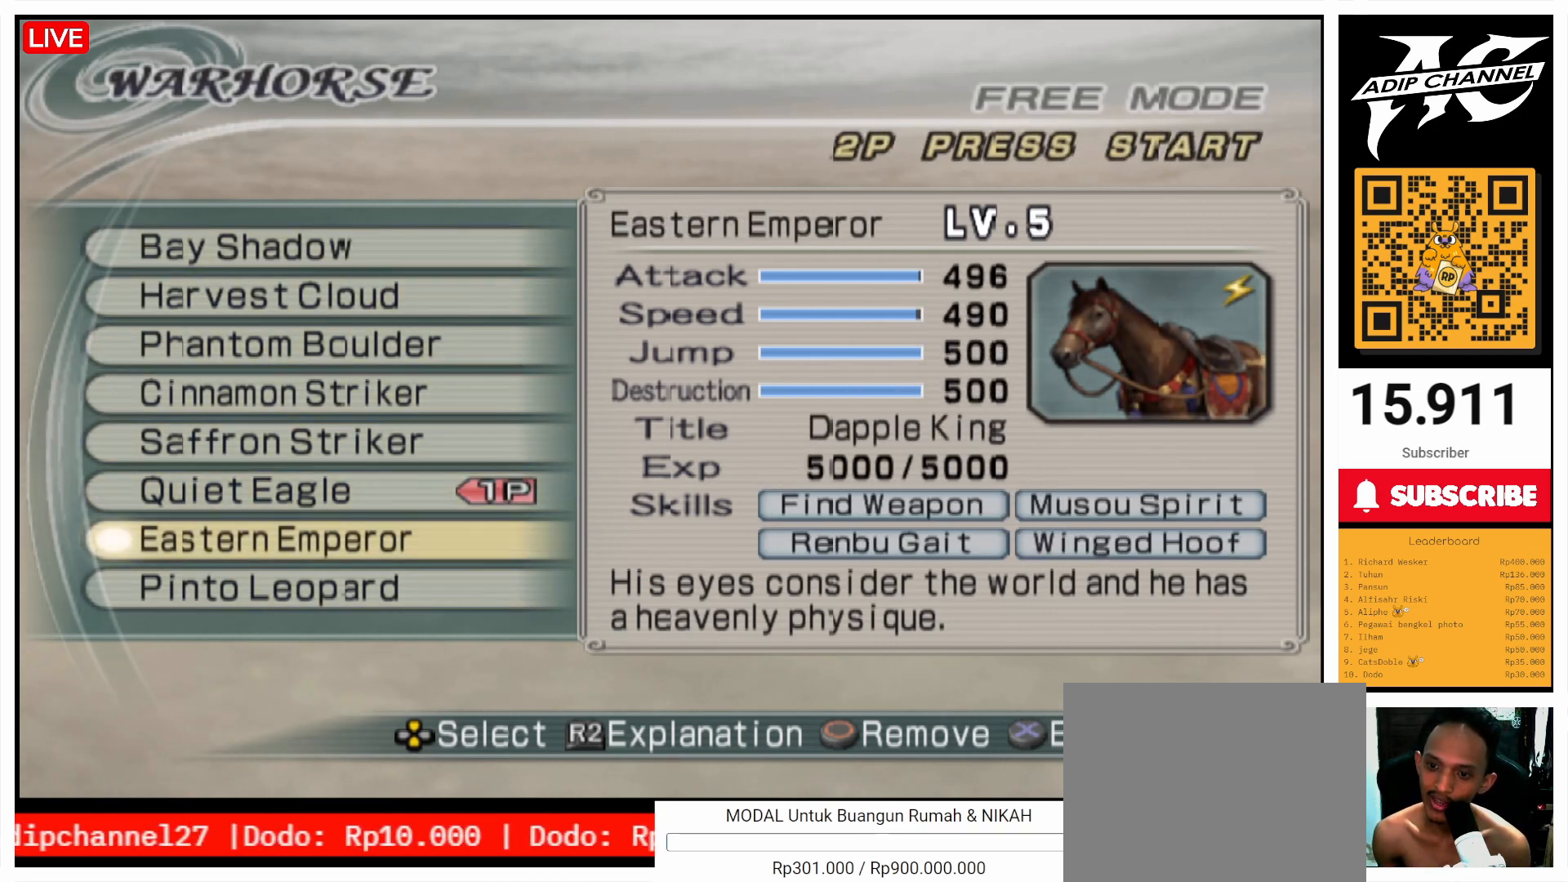
{"buttons": [], "left_stick": "center", "right_stick": "center", "events": [[100, "DPAD_UP", "up"]]}
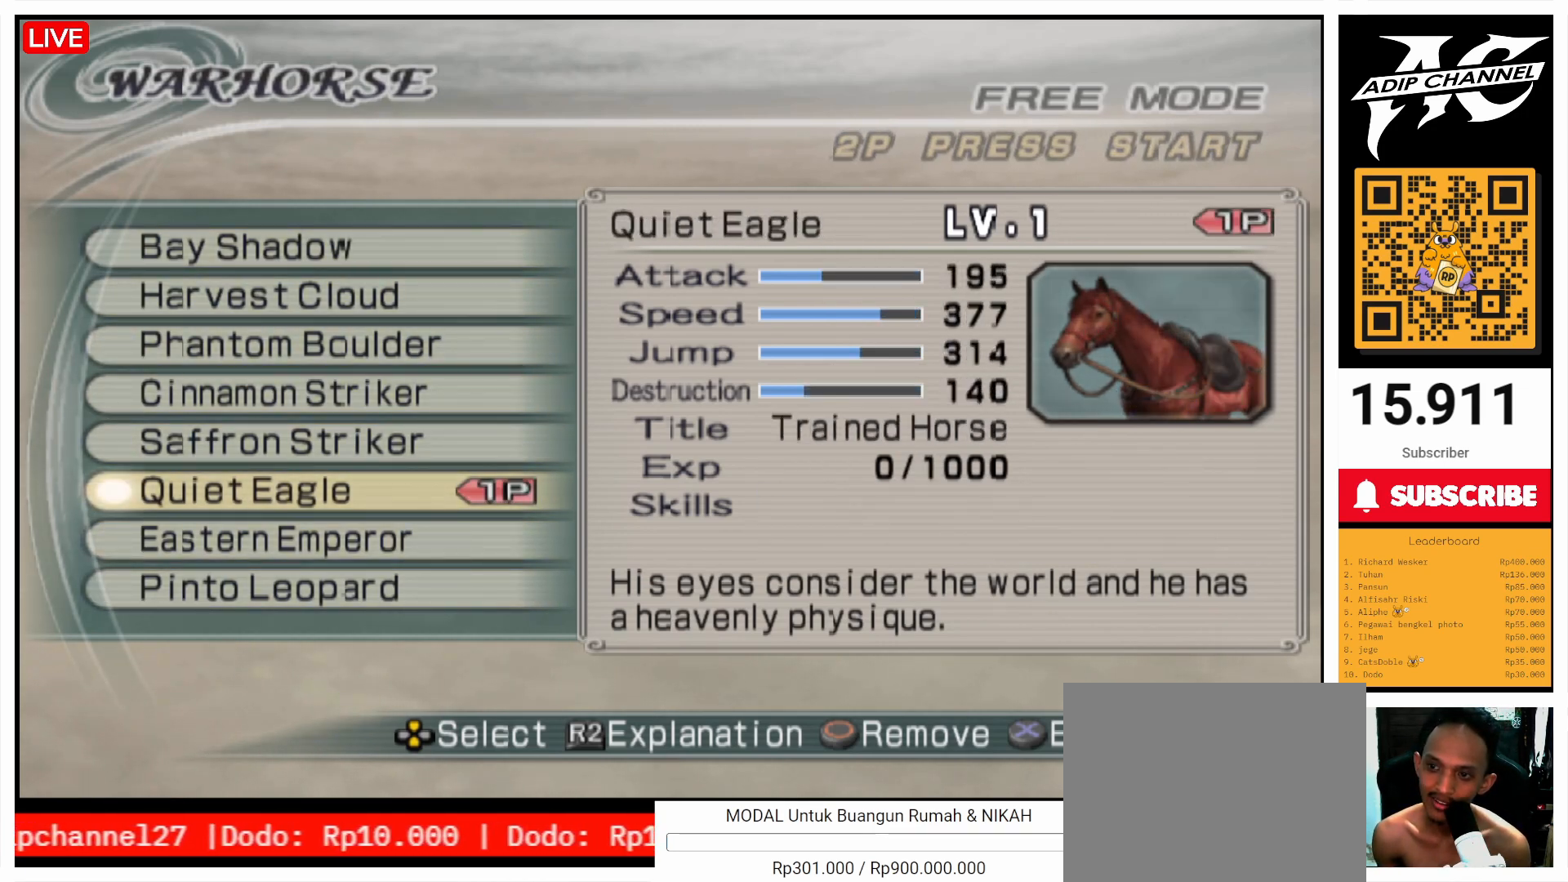
{"buttons": ["TRIANGLE"], "left_stick": "center", "right_stick": "center", "events": [[467, "TRIANGLE", "down"]]}
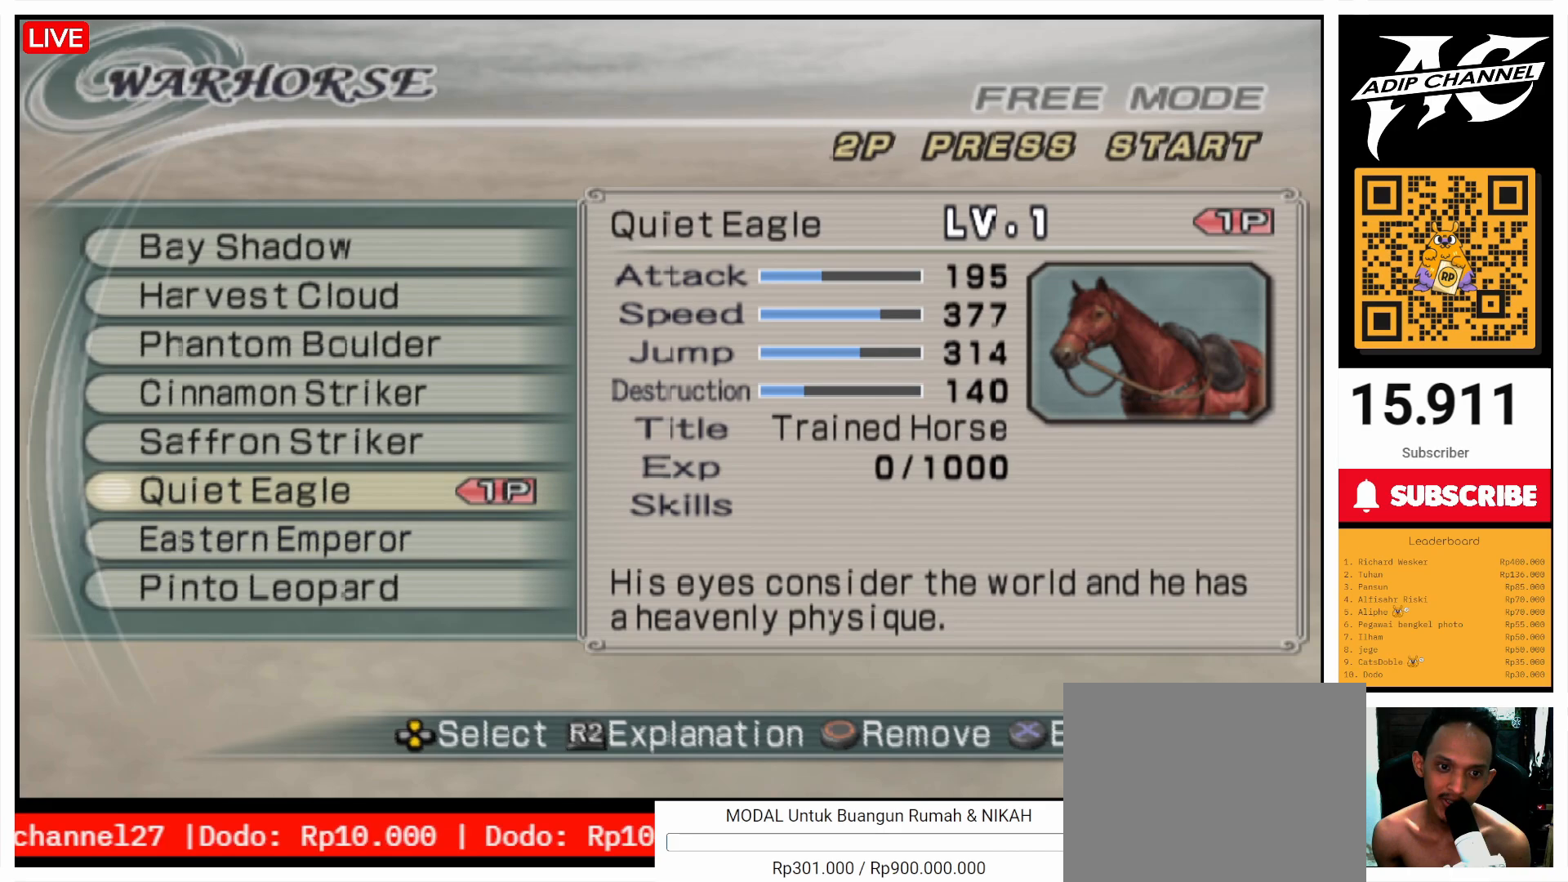
{"buttons": [], "left_stick": "center", "right_stick": "center", "events": [[67, "TRIANGLE", "up"]]}
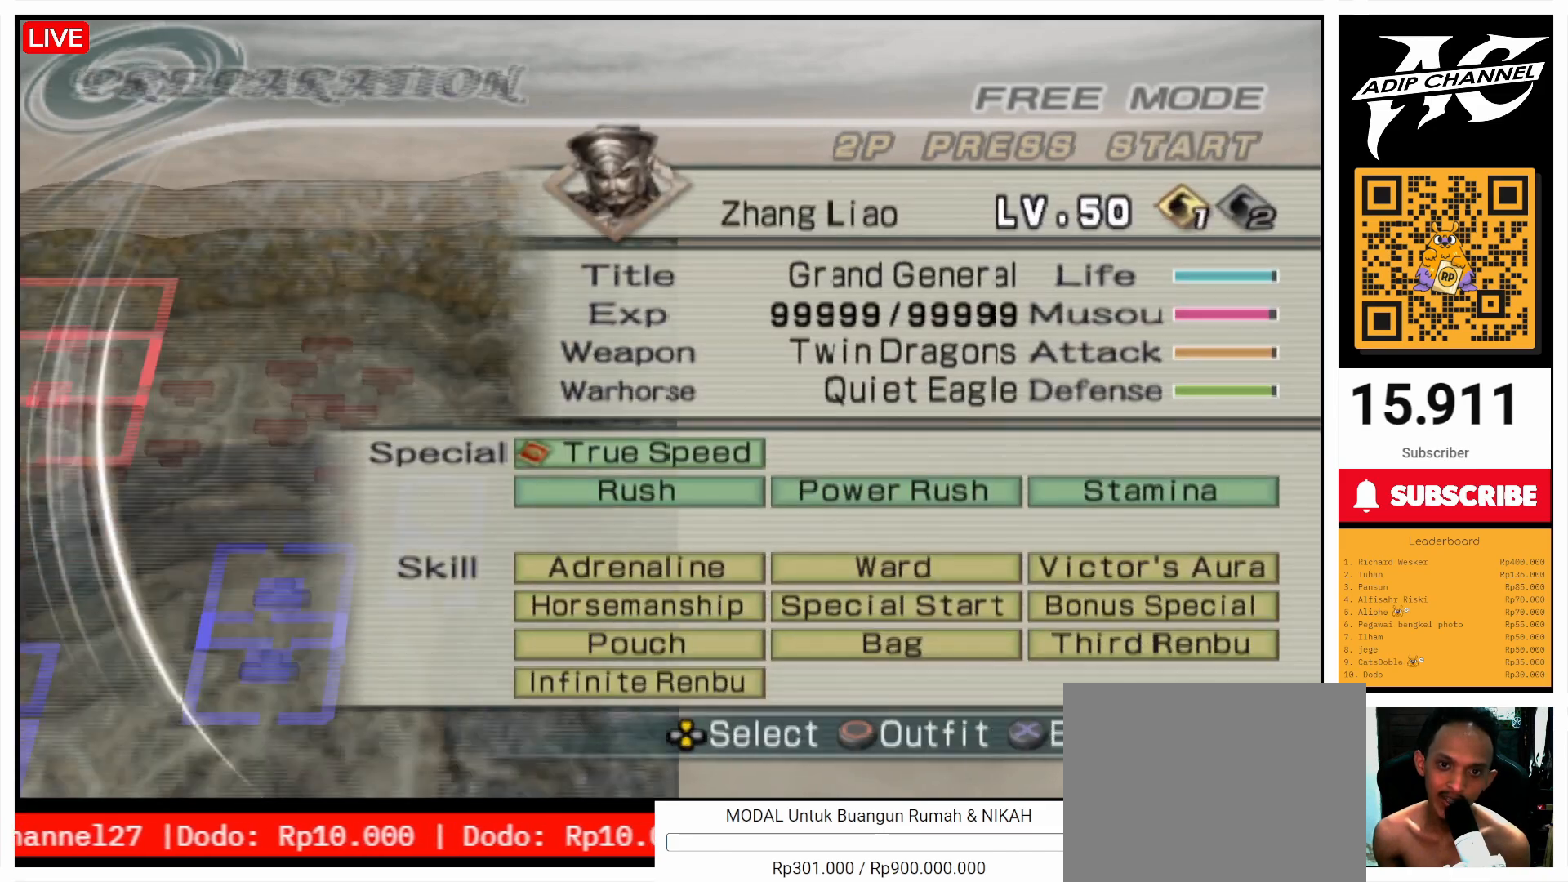
{"buttons": [], "left_stick": "center", "right_stick": "center", "events": []}
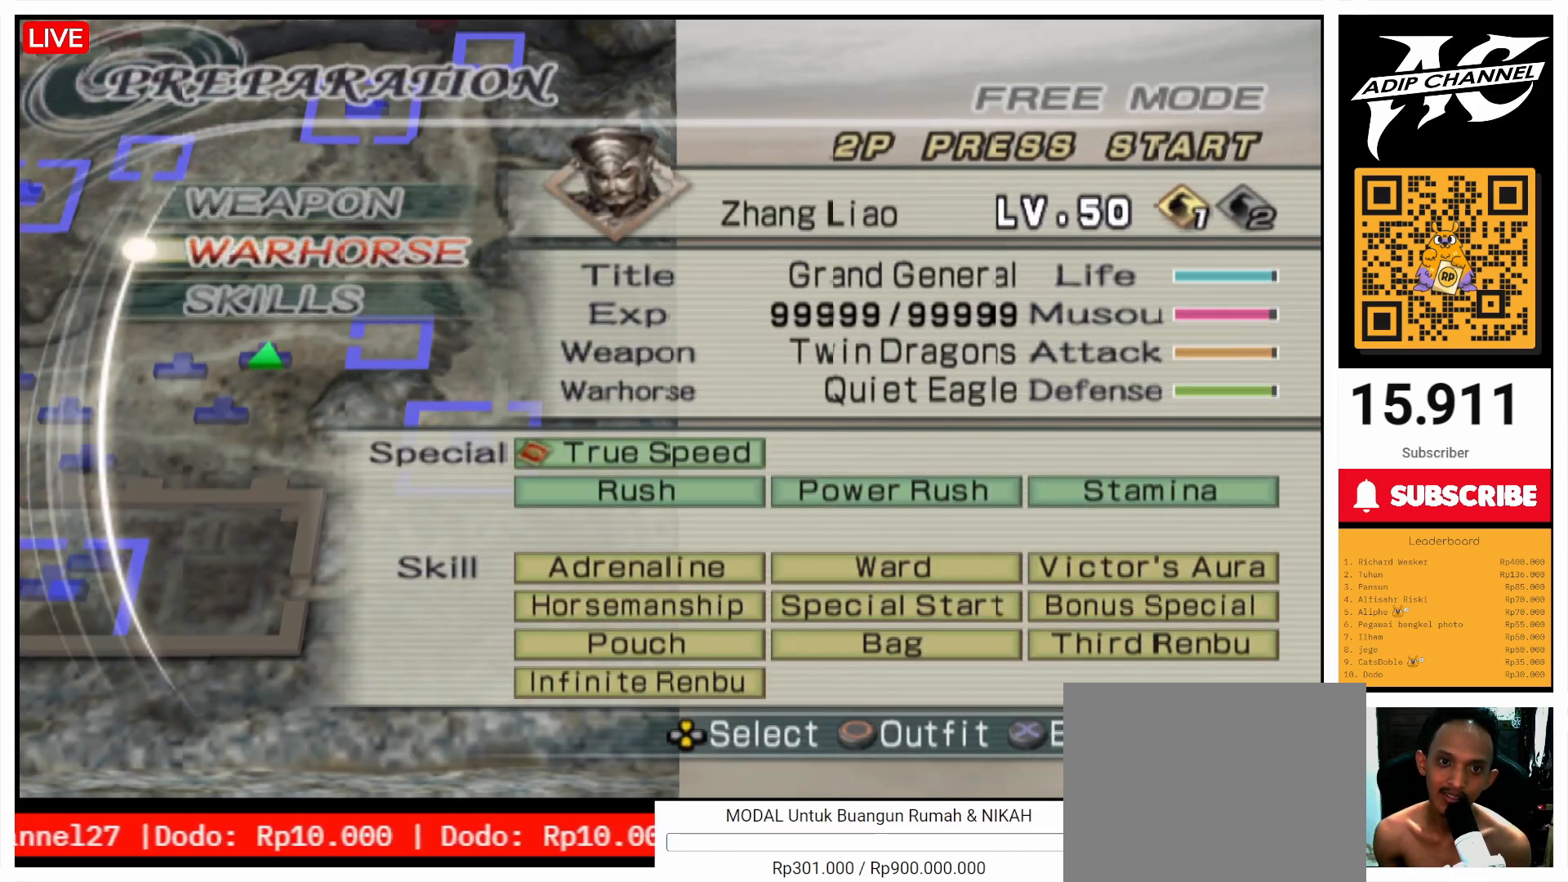
{"buttons": [], "left_stick": "center", "right_stick": "center", "events": [[300, "DPAD_UP", "down"], [333, "DPAD_UP", "up"], [400, "DPAD_UP", "down"], [500, "DPAD_UP", "up"]]}
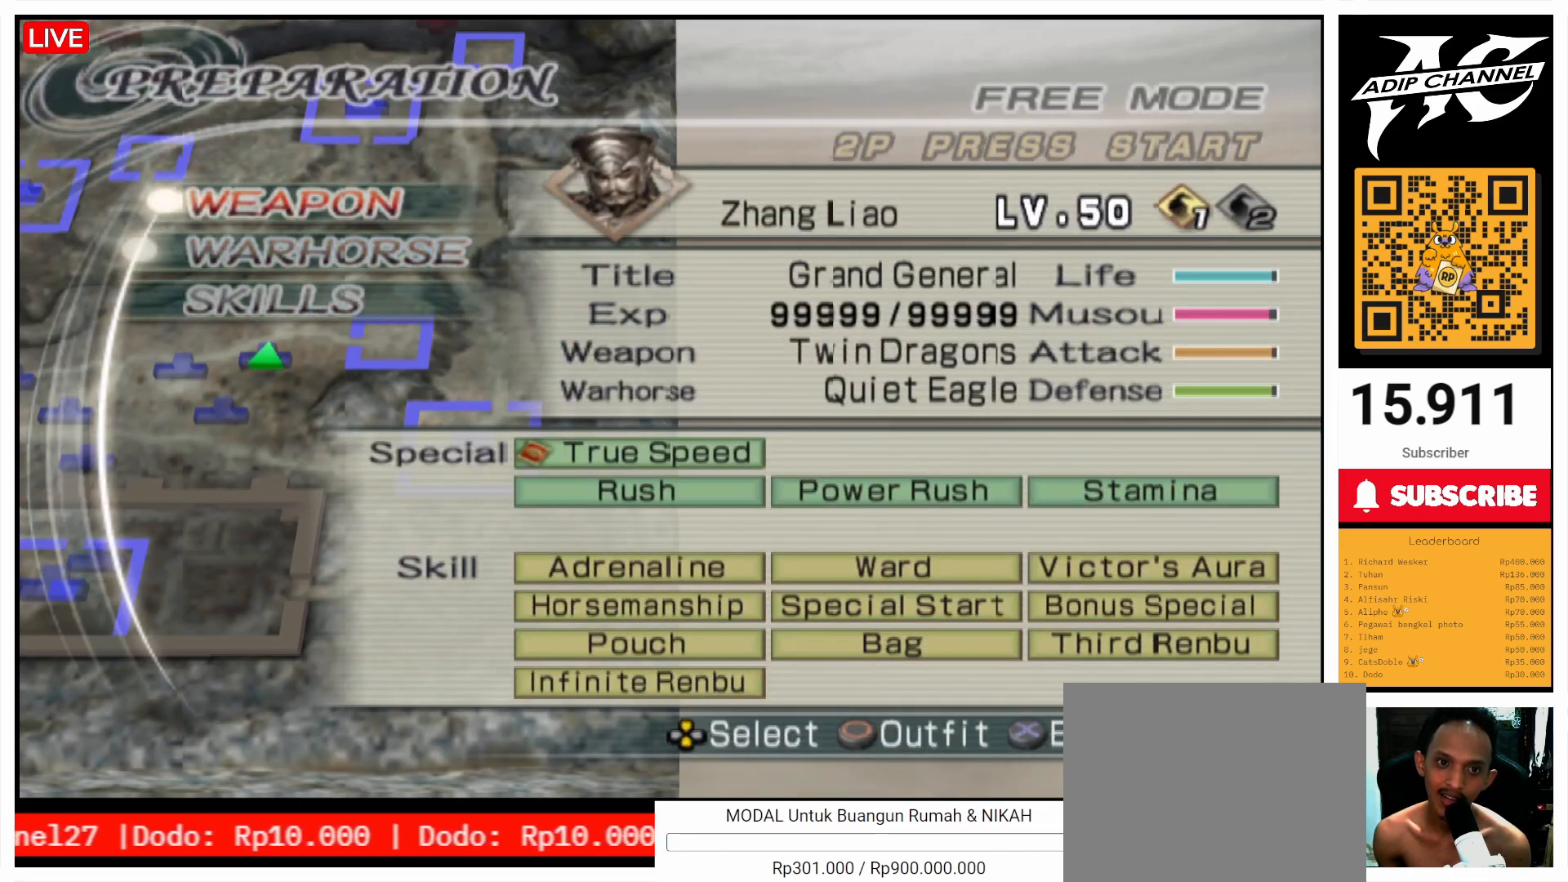
{"buttons": [], "left_stick": "center", "right_stick": "center", "events": []}
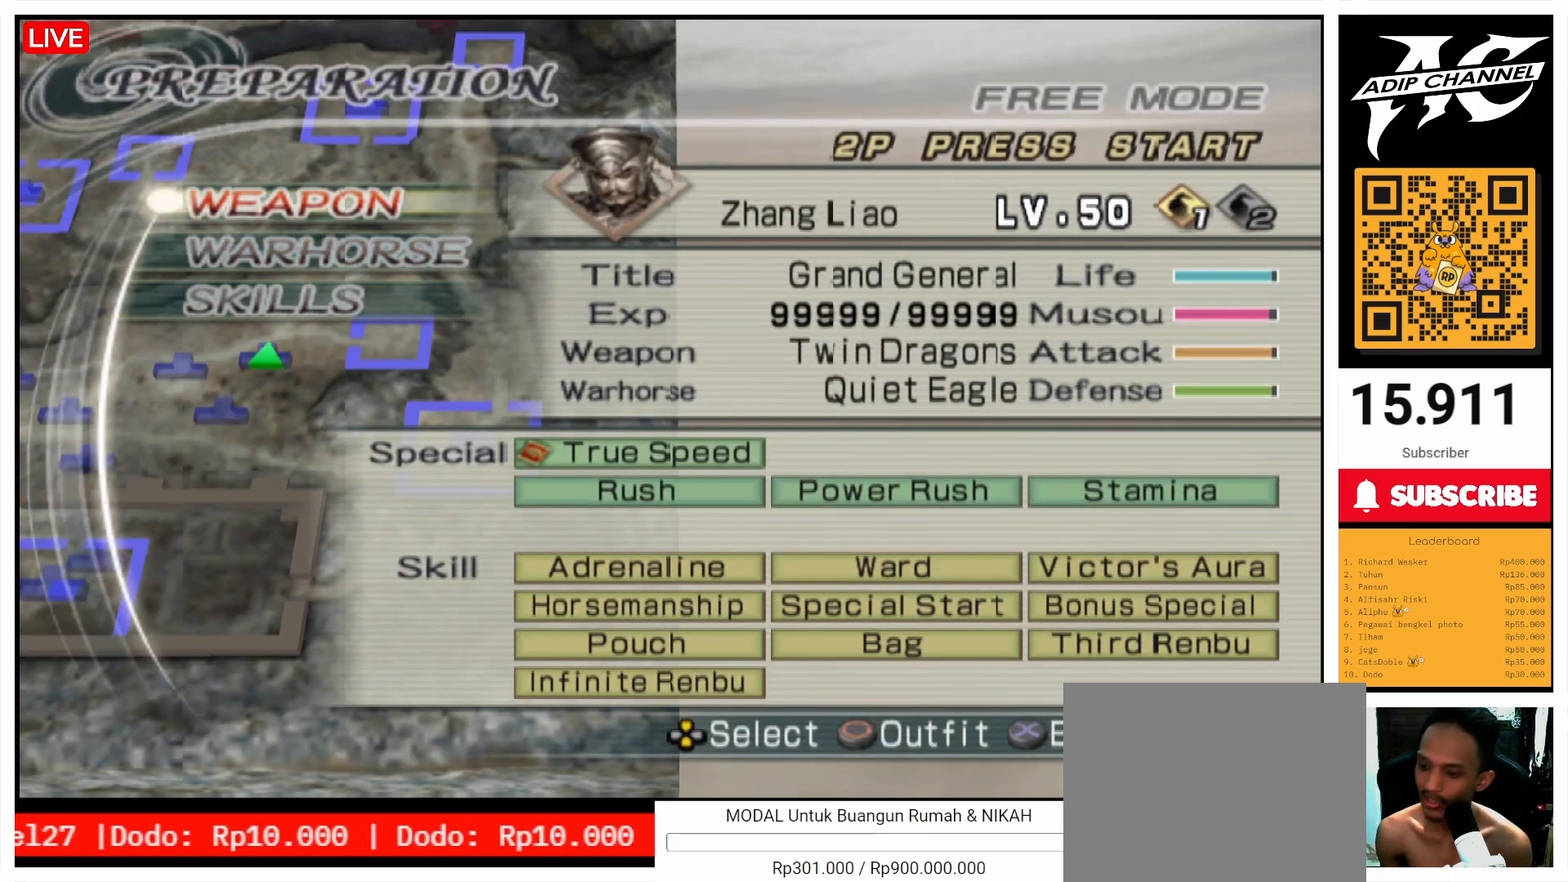
{"buttons": [], "left_stick": "center", "right_stick": "center", "events": [[33, "CROSS", "down"], [167, "CROSS", "up"]]}
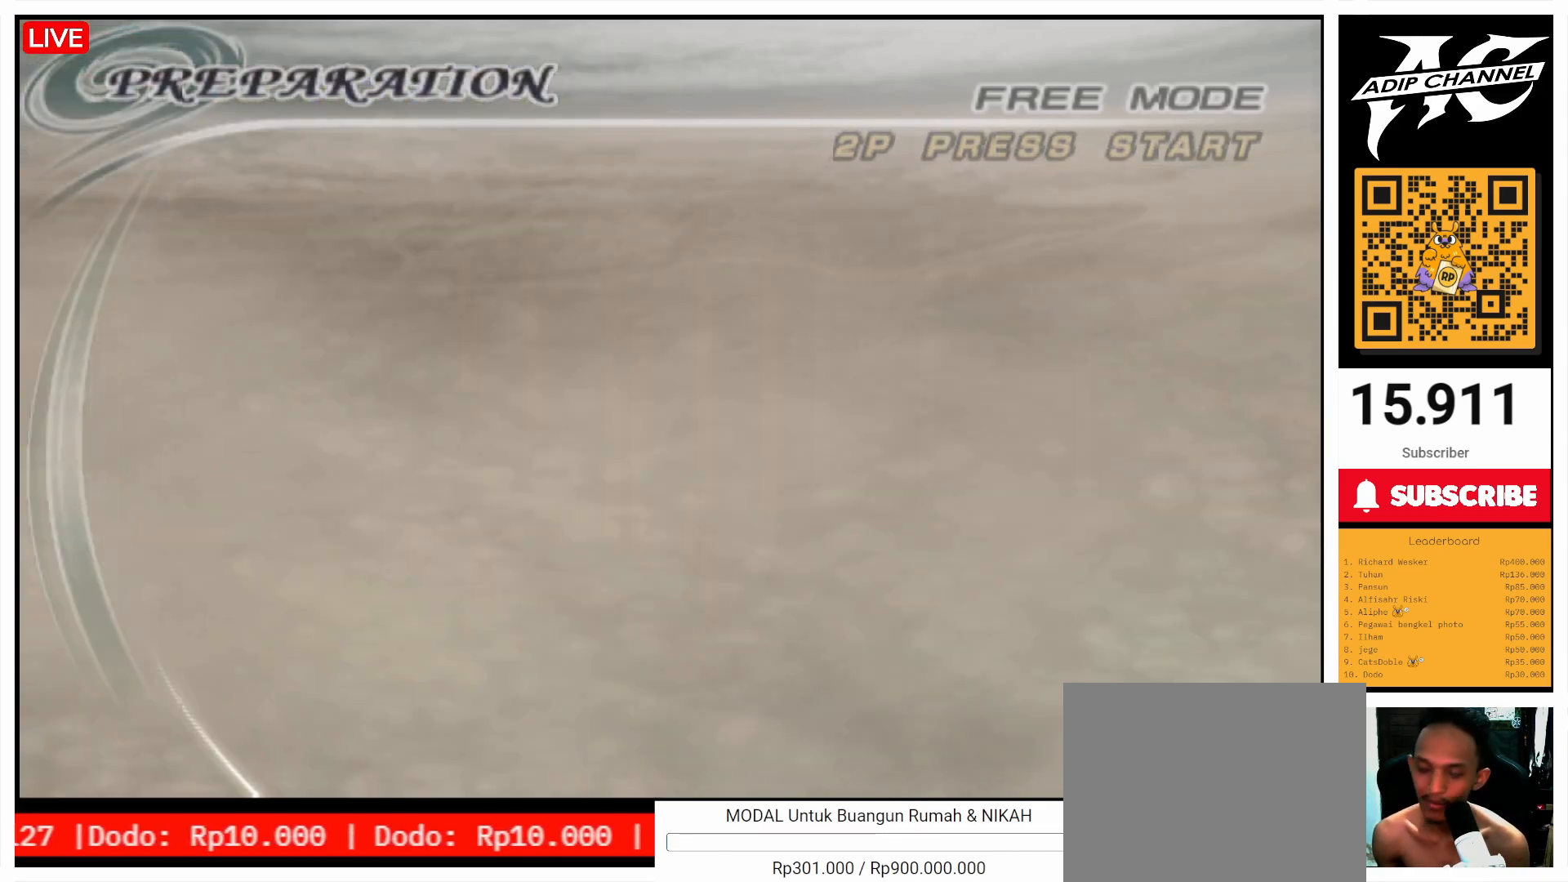
{"buttons": [], "left_stick": "center", "right_stick": "center", "events": [[433, "TRIANGLE", "down"], [500, "TRIANGLE", "up"]]}
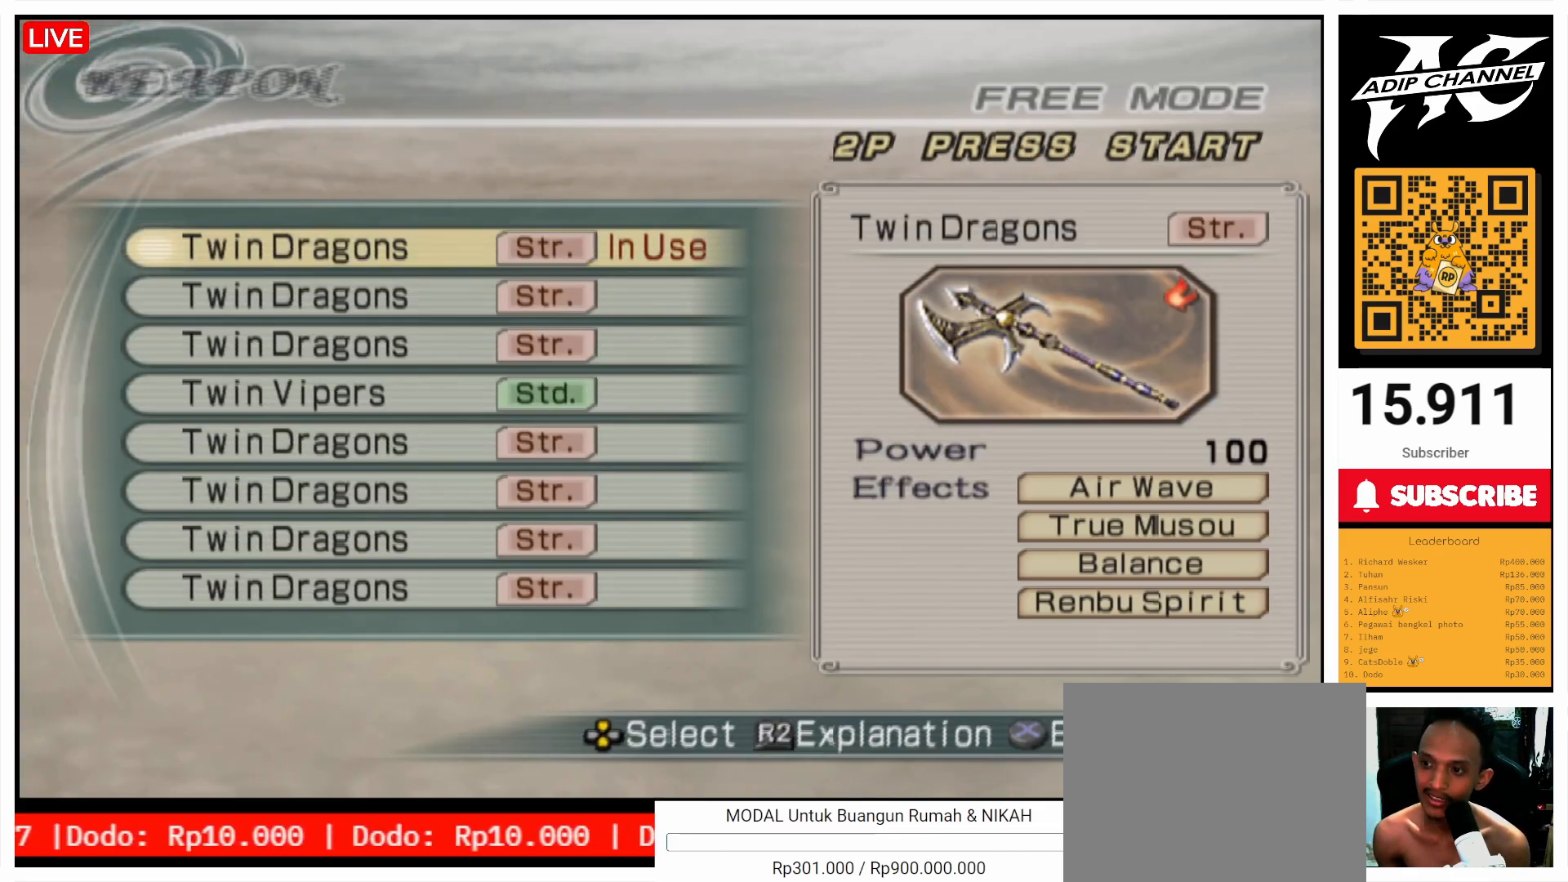
{"buttons": [], "left_stick": "center", "right_stick": "center", "events": [[100, "TRIANGLE", "down"], [200, "TRIANGLE", "up"]]}
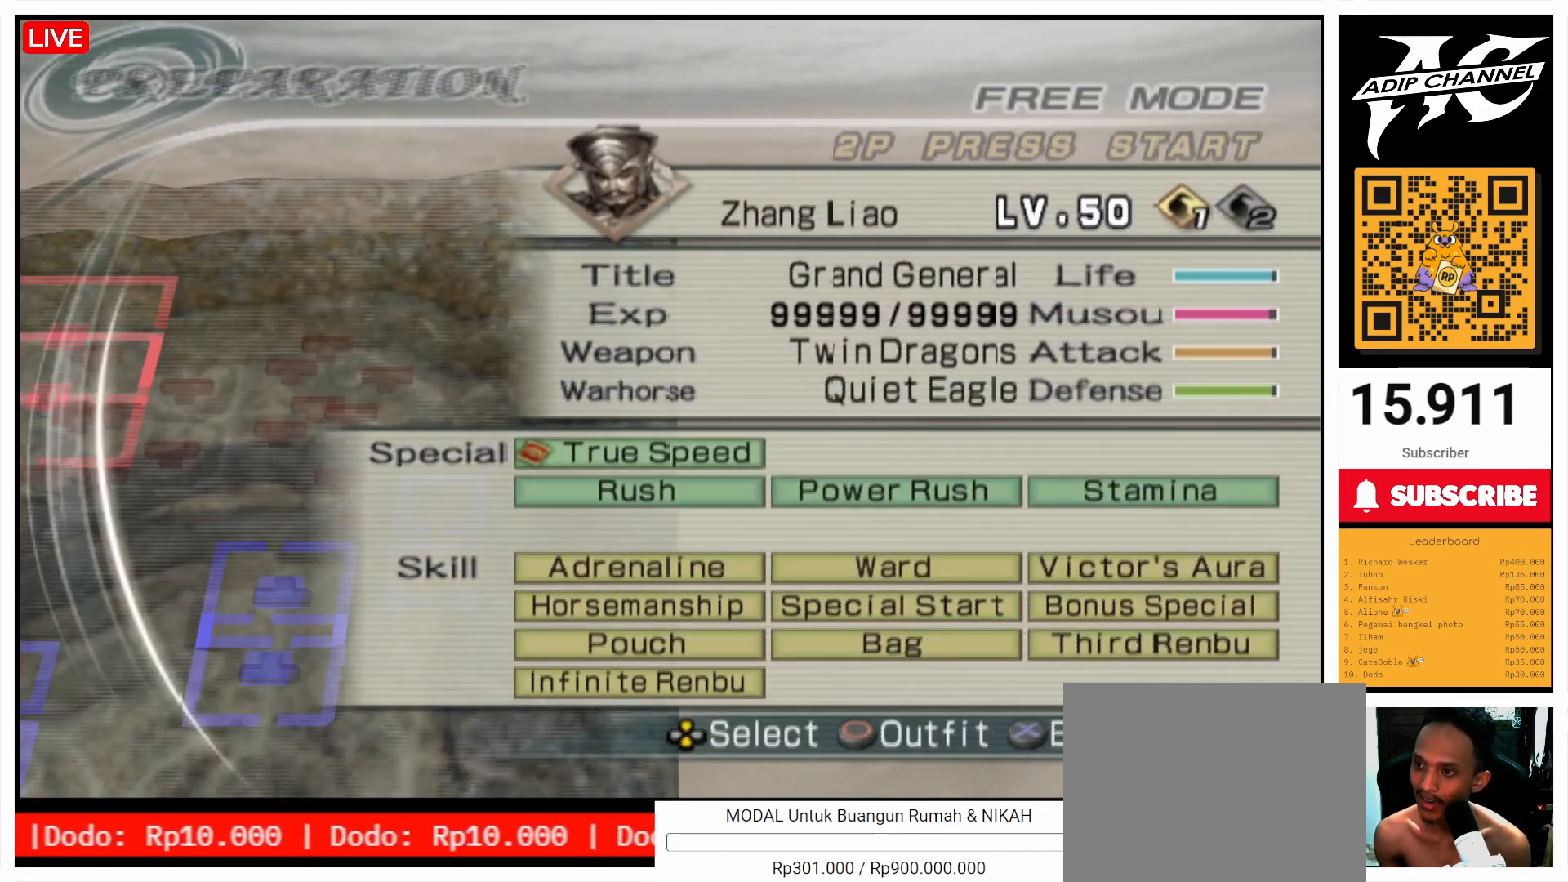
{"buttons": ["TRIANGLE"], "left_stick": "center", "right_stick": "center", "events": [[167, "TRIANGLE", "down"], [200, "TRIANGLE", "up"], [300, "TRIANGLE", "down"], [367, "TRIANGLE", "up"], [500, "TRIANGLE", "down"]]}
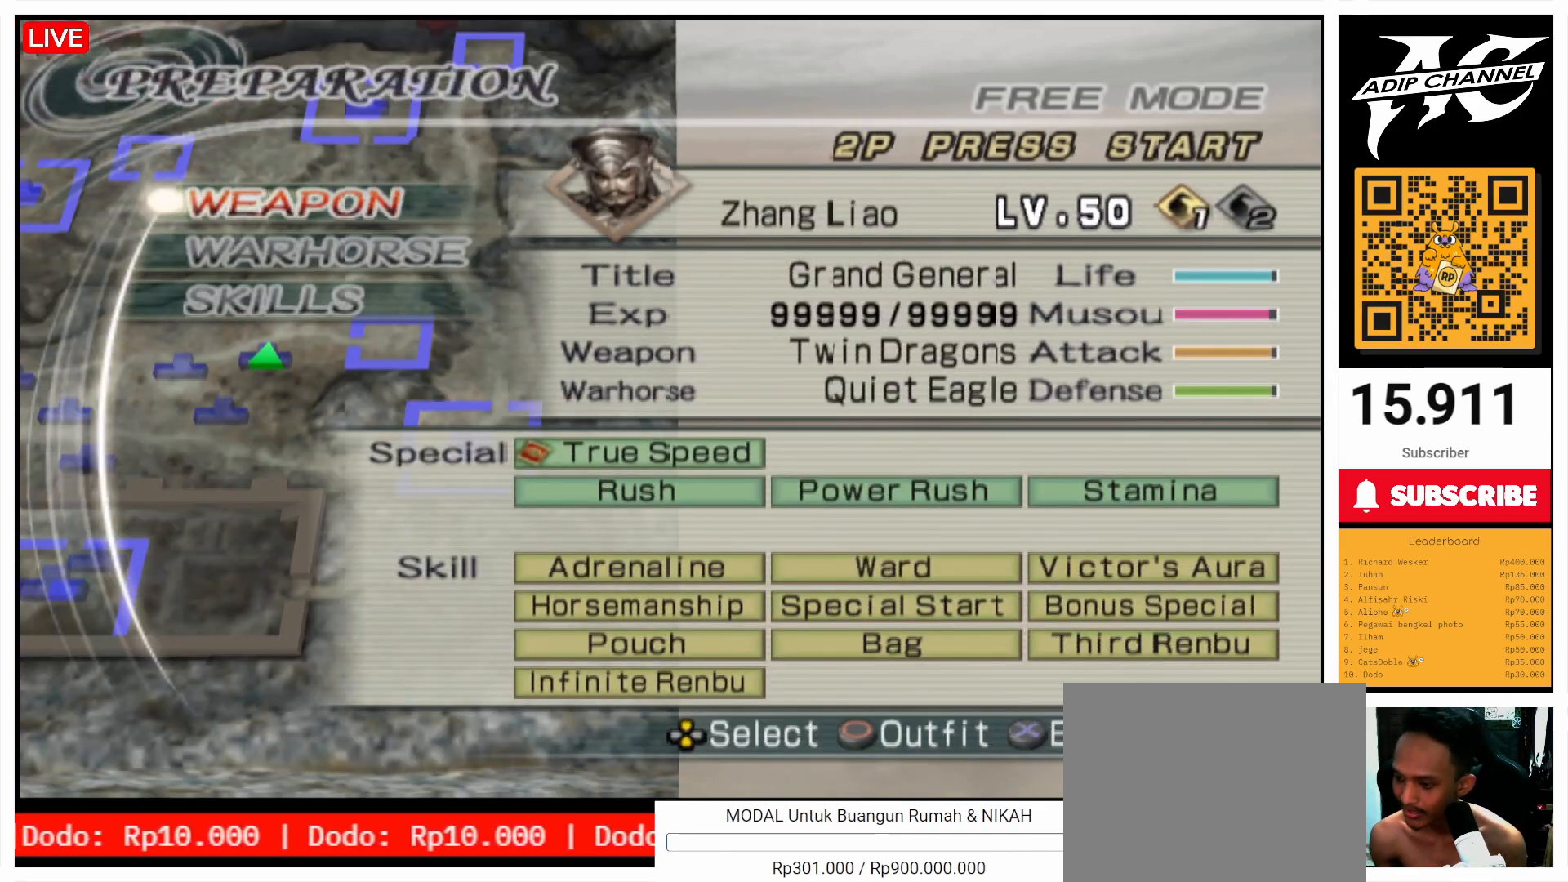
{"buttons": [], "left_stick": "center", "right_stick": "center", "events": [[100, "TRIANGLE", "up"]]}
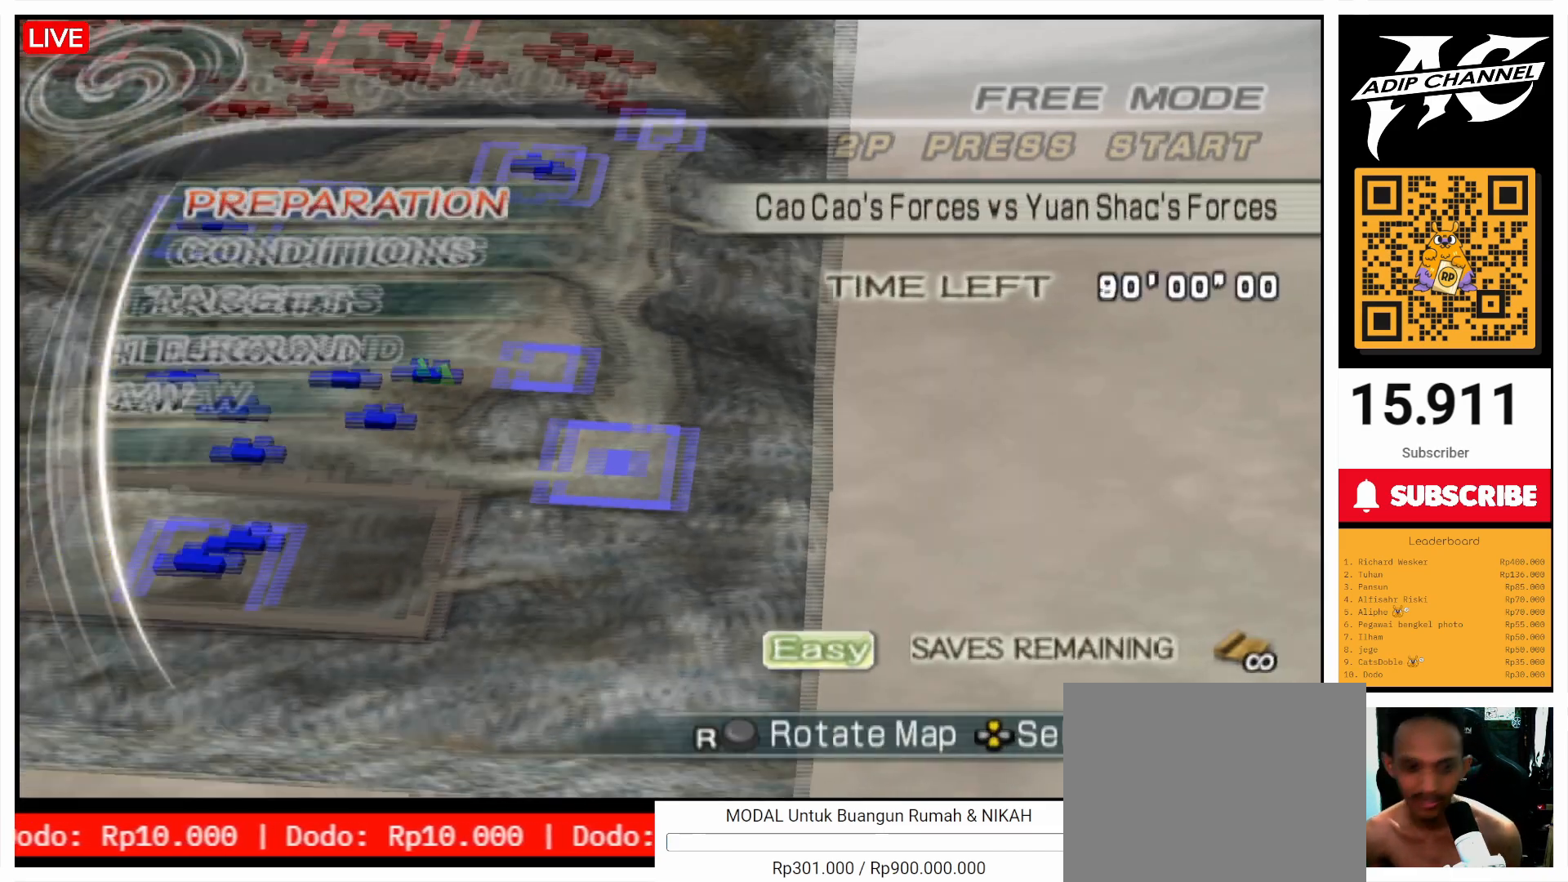
{"buttons": ["START"], "left_stick": "center", "right_stick": "center", "events": [[400, "START", "down"], [433, "START", "up"], [500, "START", "down"]]}
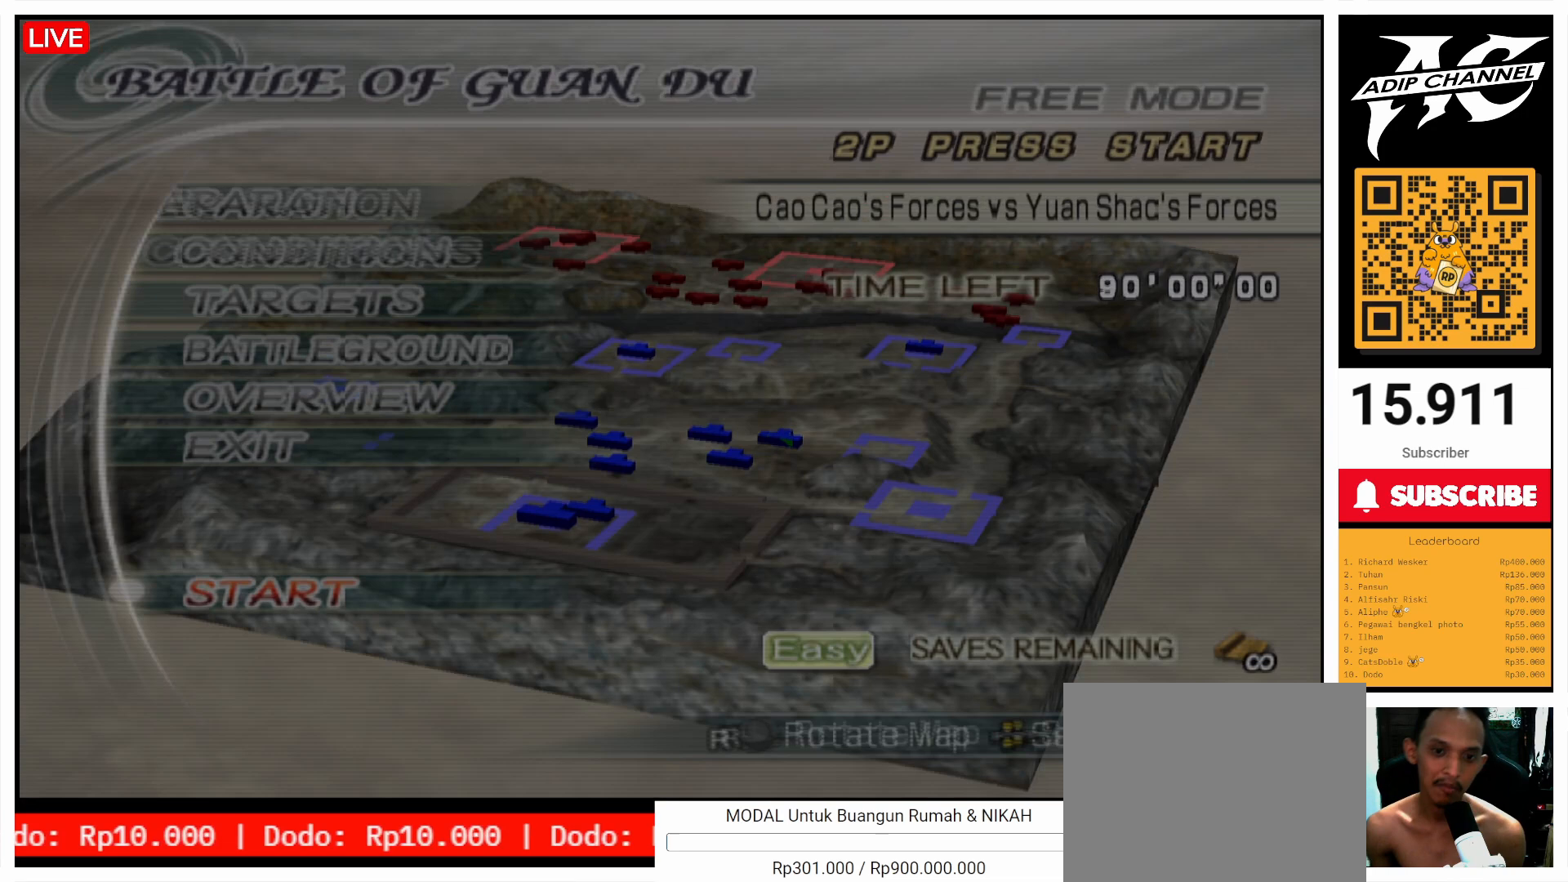
{"buttons": [], "left_stick": "center", "right_stick": "center", "events": [[67, "START", "up"]]}